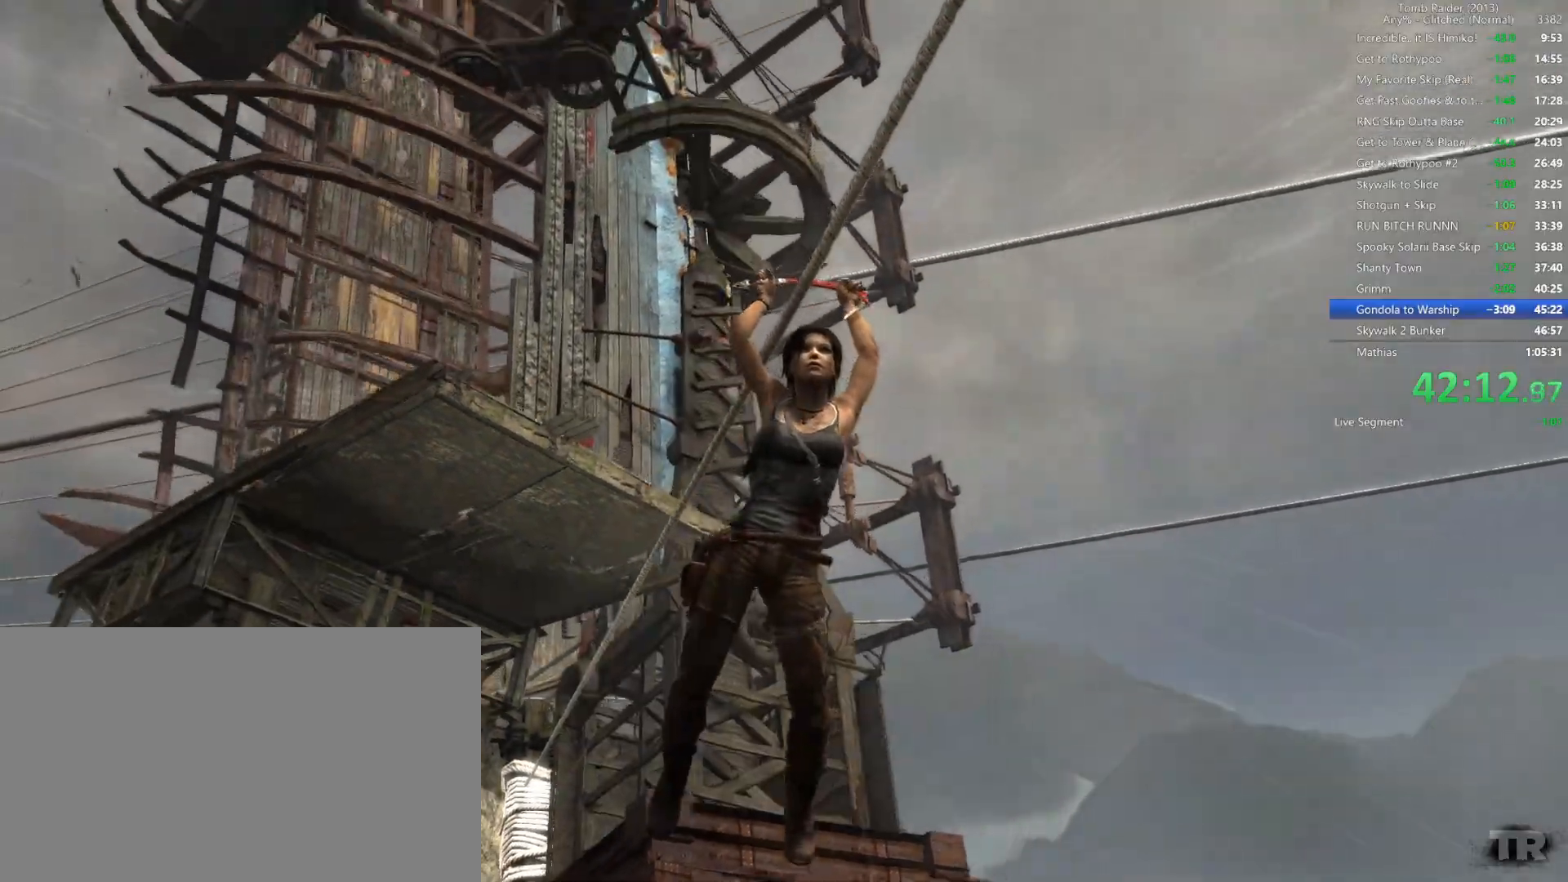
Gameplay with keyboard and mouse; each line is a JSON object with the keys and mouse buttons held at the frame after it. "events" lists presses ("down") and releases ("up") of "1", "2", "3", "4", "5", "a", "alt", "b", "c", "ctrl", "d", "e", "f", "g", "q", "r", "s", "shift", "space", "t", "tab", "v", "w", "x", "z", "mouse_left", "mouse_wheel", "mouse_right", "mouse_mb4" and "mouse_mb5" between this image and that frame as [ms after this image, input, new state], when the widget could be followed in between. "mouse_left", "mouse_wheel", "mouse_right", "mouse_mb4", "mouse_mb5" = the "left", "wheel", "right", "mb4", "mb5" buttons of the "mouse" list. No other keys are recorded. "wheel" means that the mouse wheel is clicked or scrolled. Not read: mouse_move.
{"keys": [], "mouse": [], "events": []}
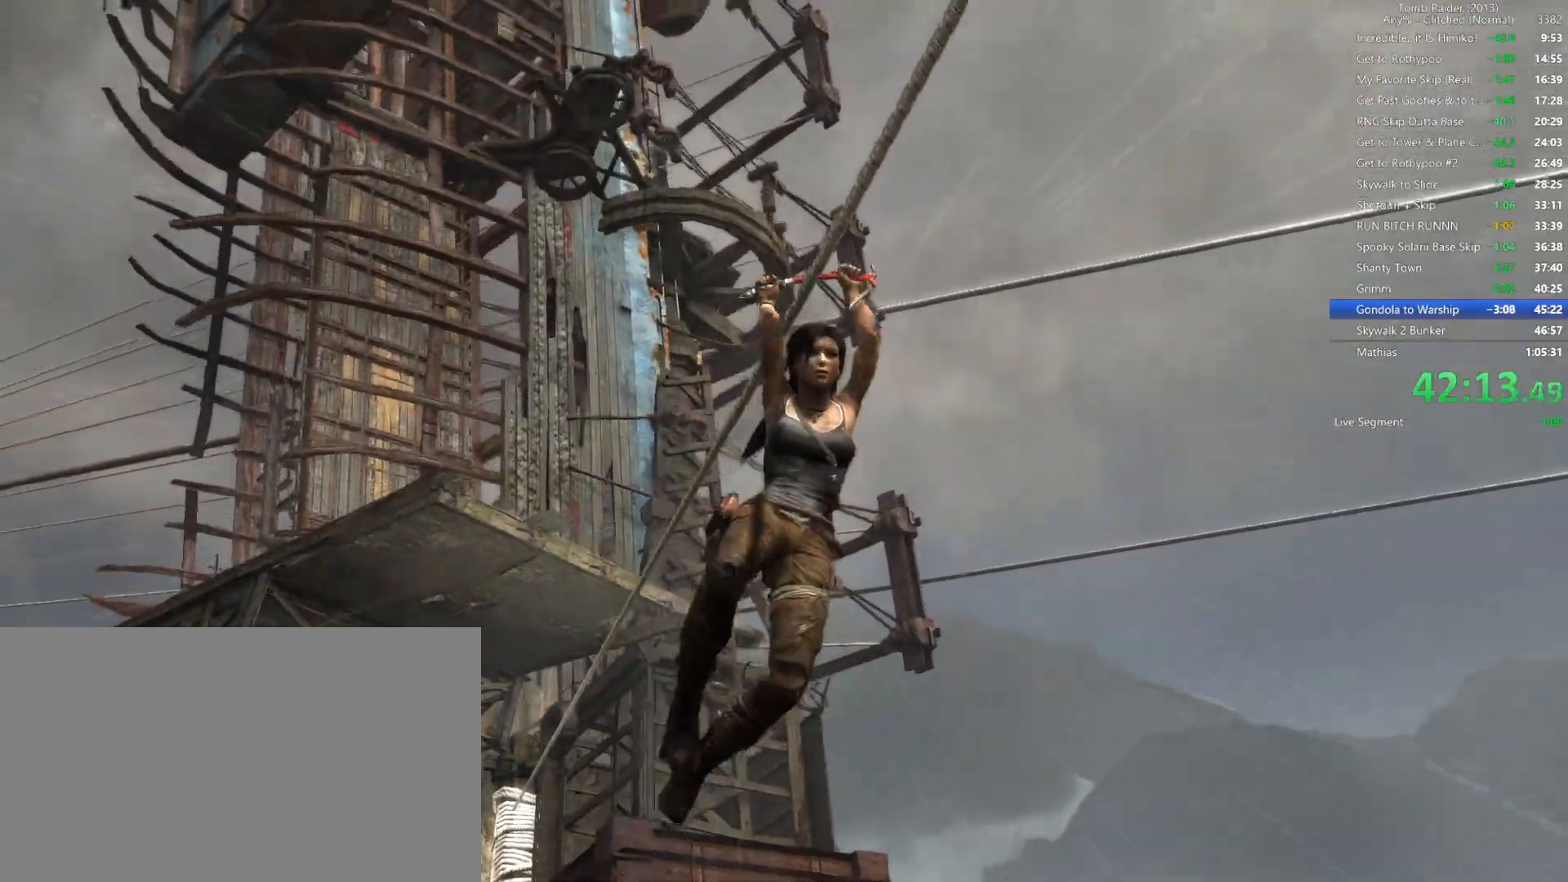
{"keys": [], "mouse": [], "events": []}
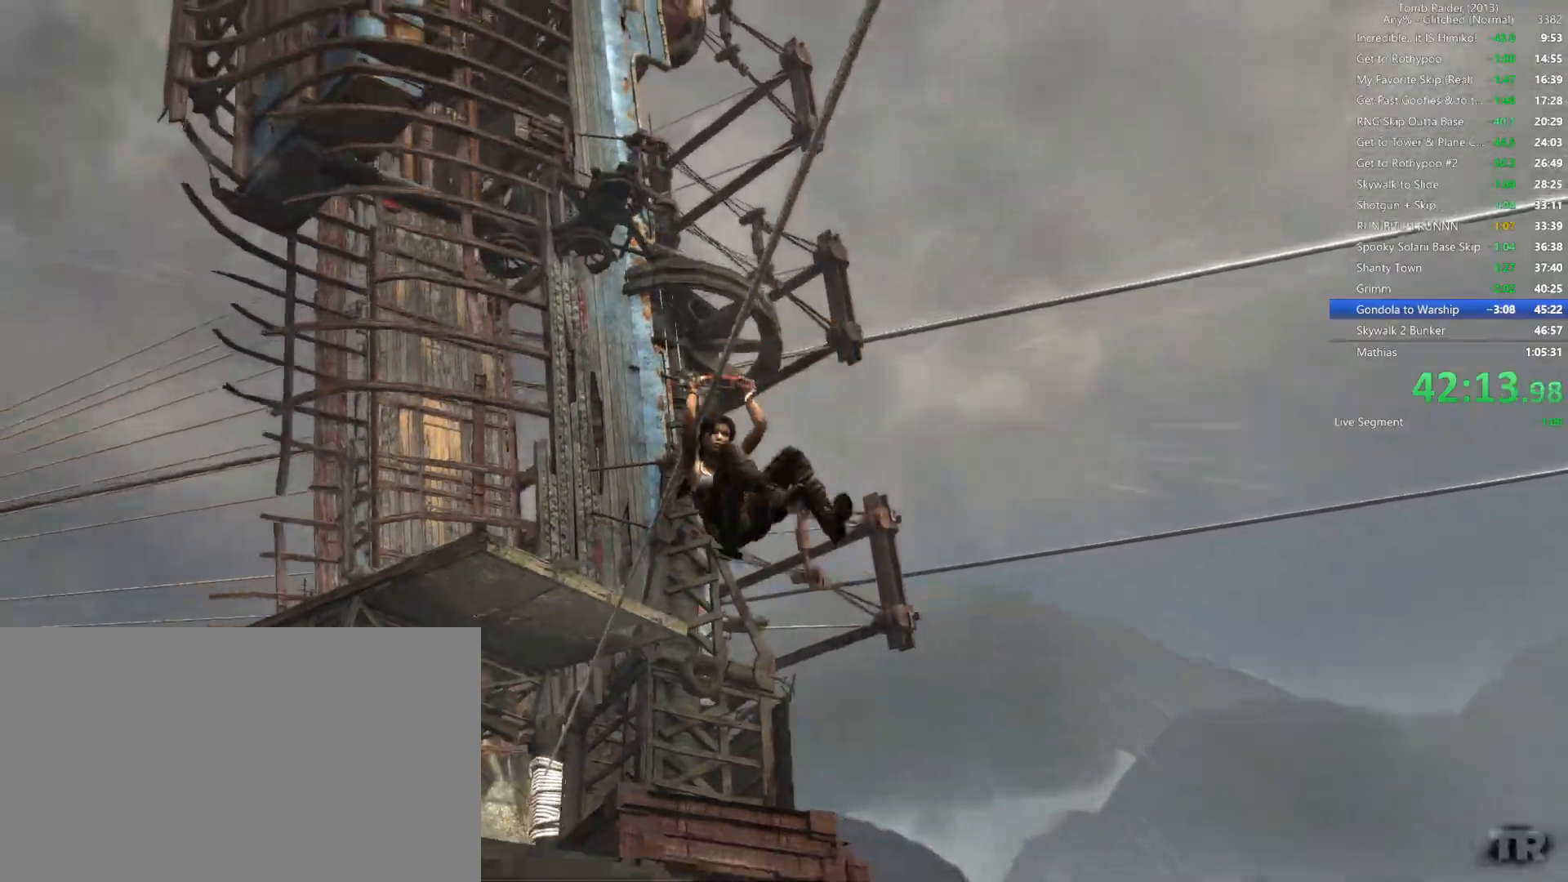
{"keys": [], "mouse": [], "events": []}
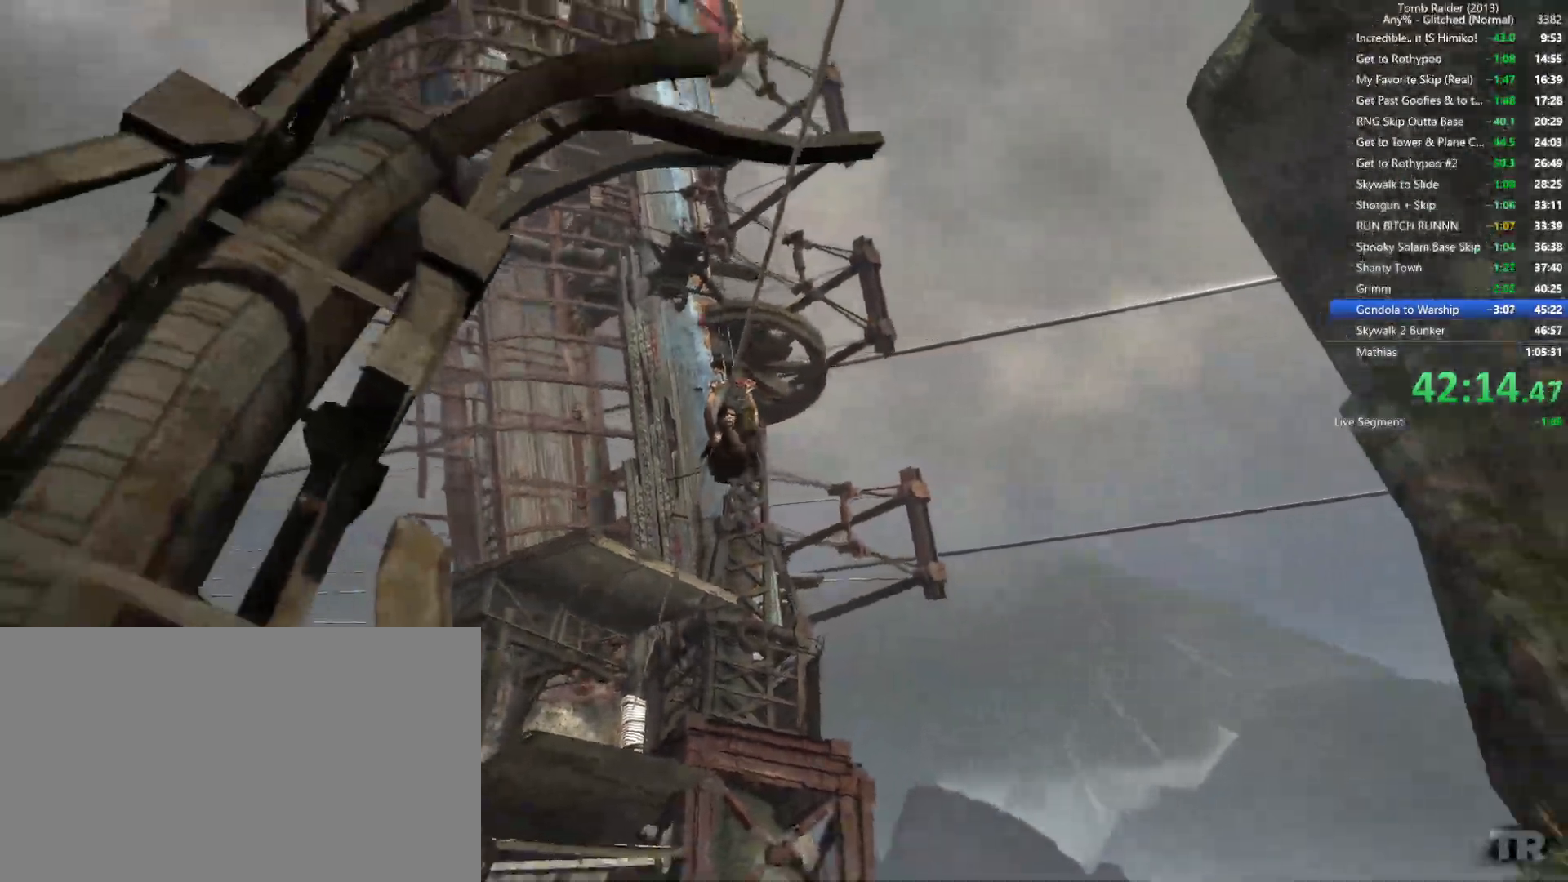
{"keys": ["shift"], "mouse": [], "events": [[417, "shift", "down"]]}
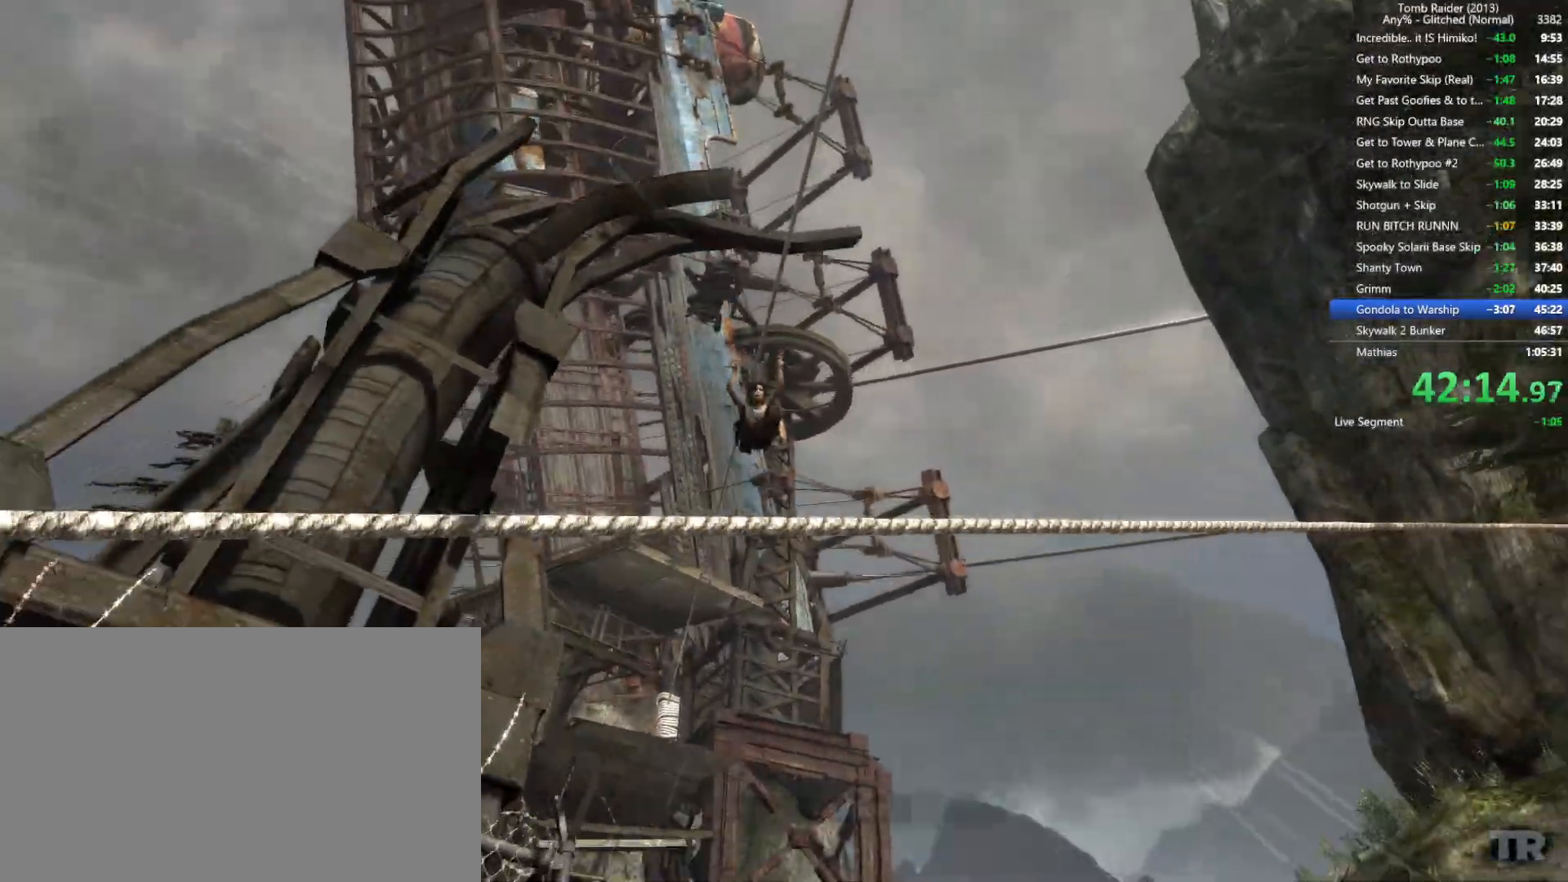
{"keys": [], "mouse": [], "events": [[17, "shift", "up"]]}
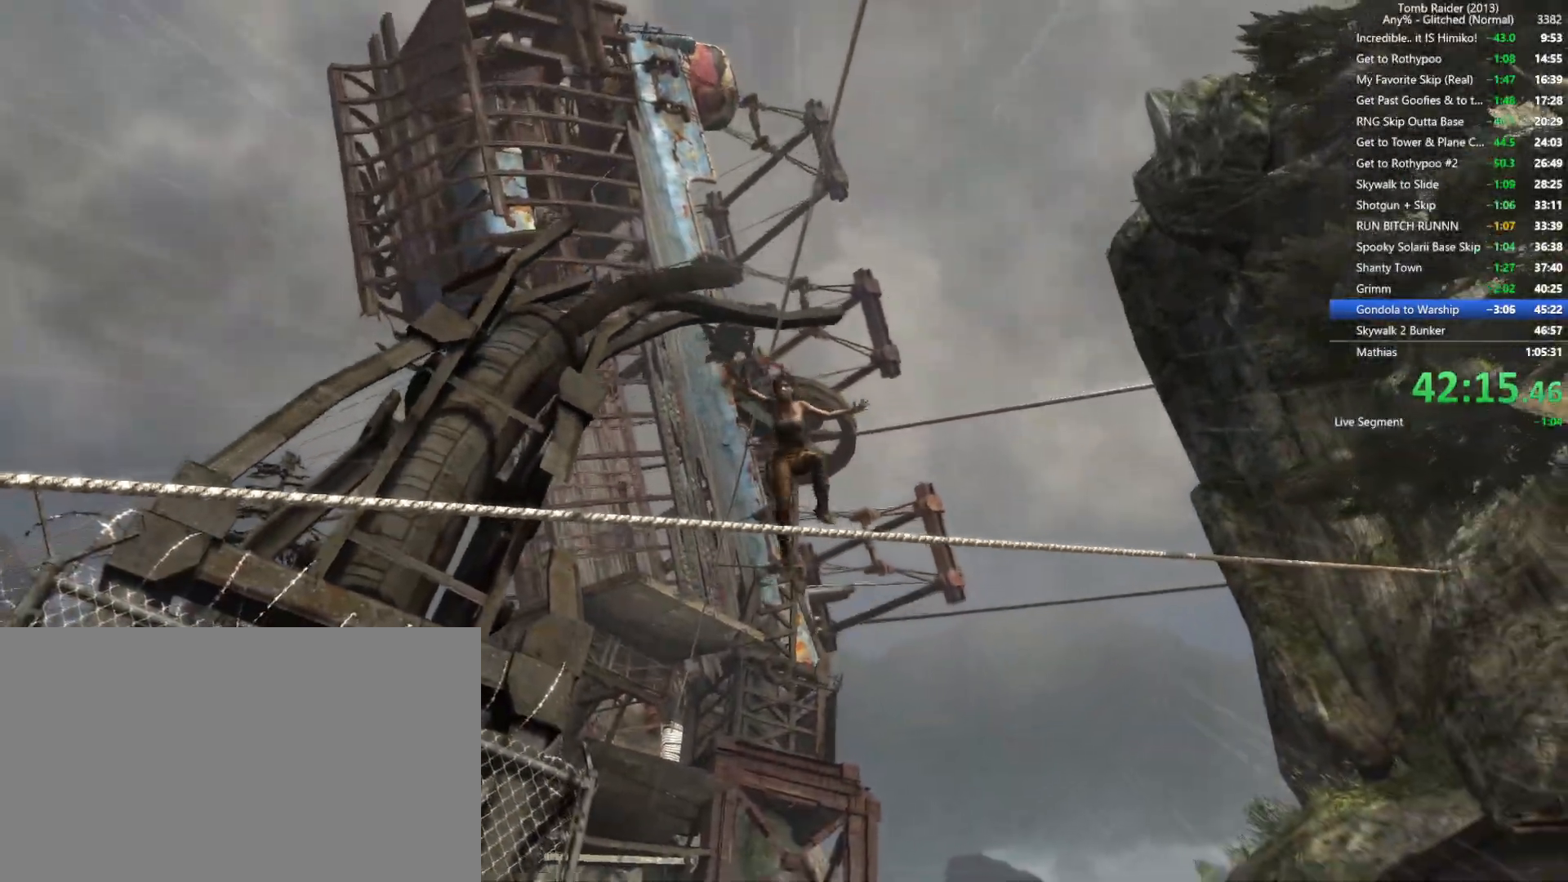
{"keys": [], "mouse": [], "events": []}
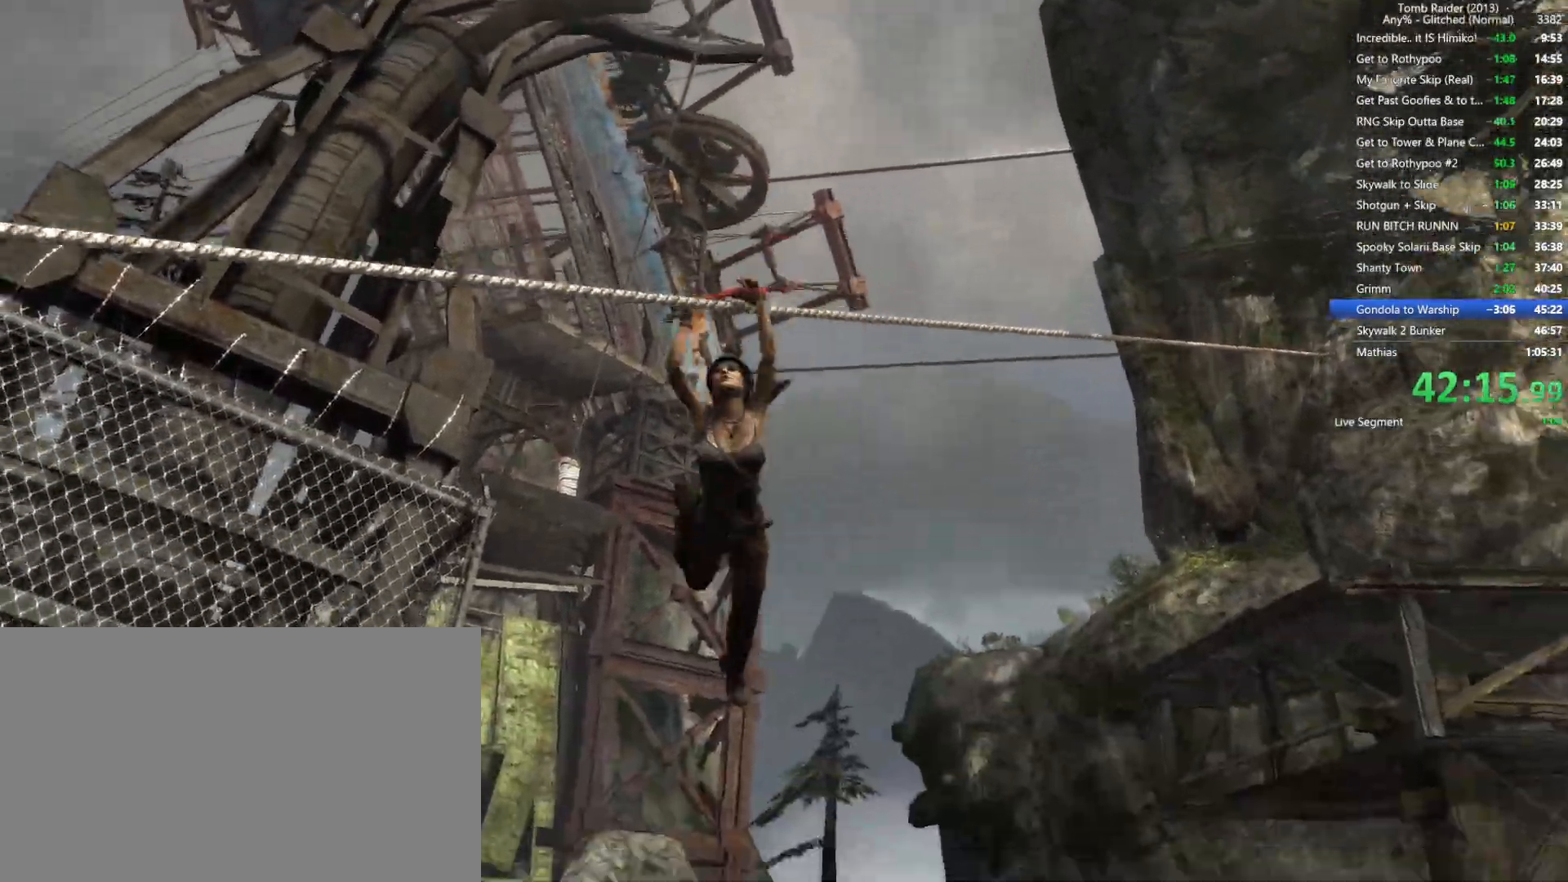
{"keys": [], "mouse": [], "events": []}
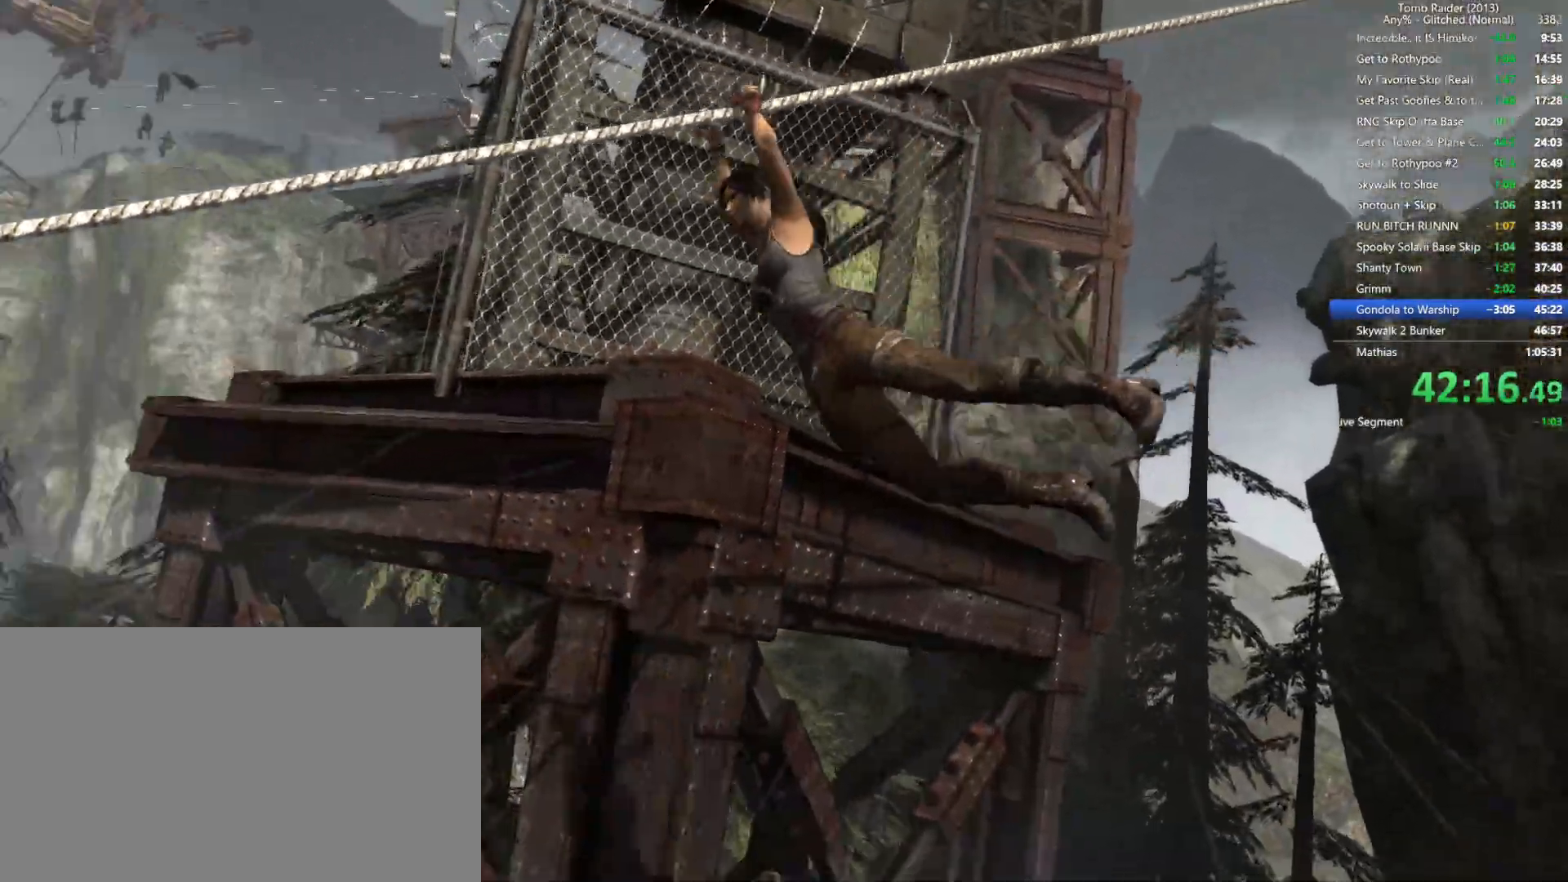
{"keys": [], "mouse": [], "events": []}
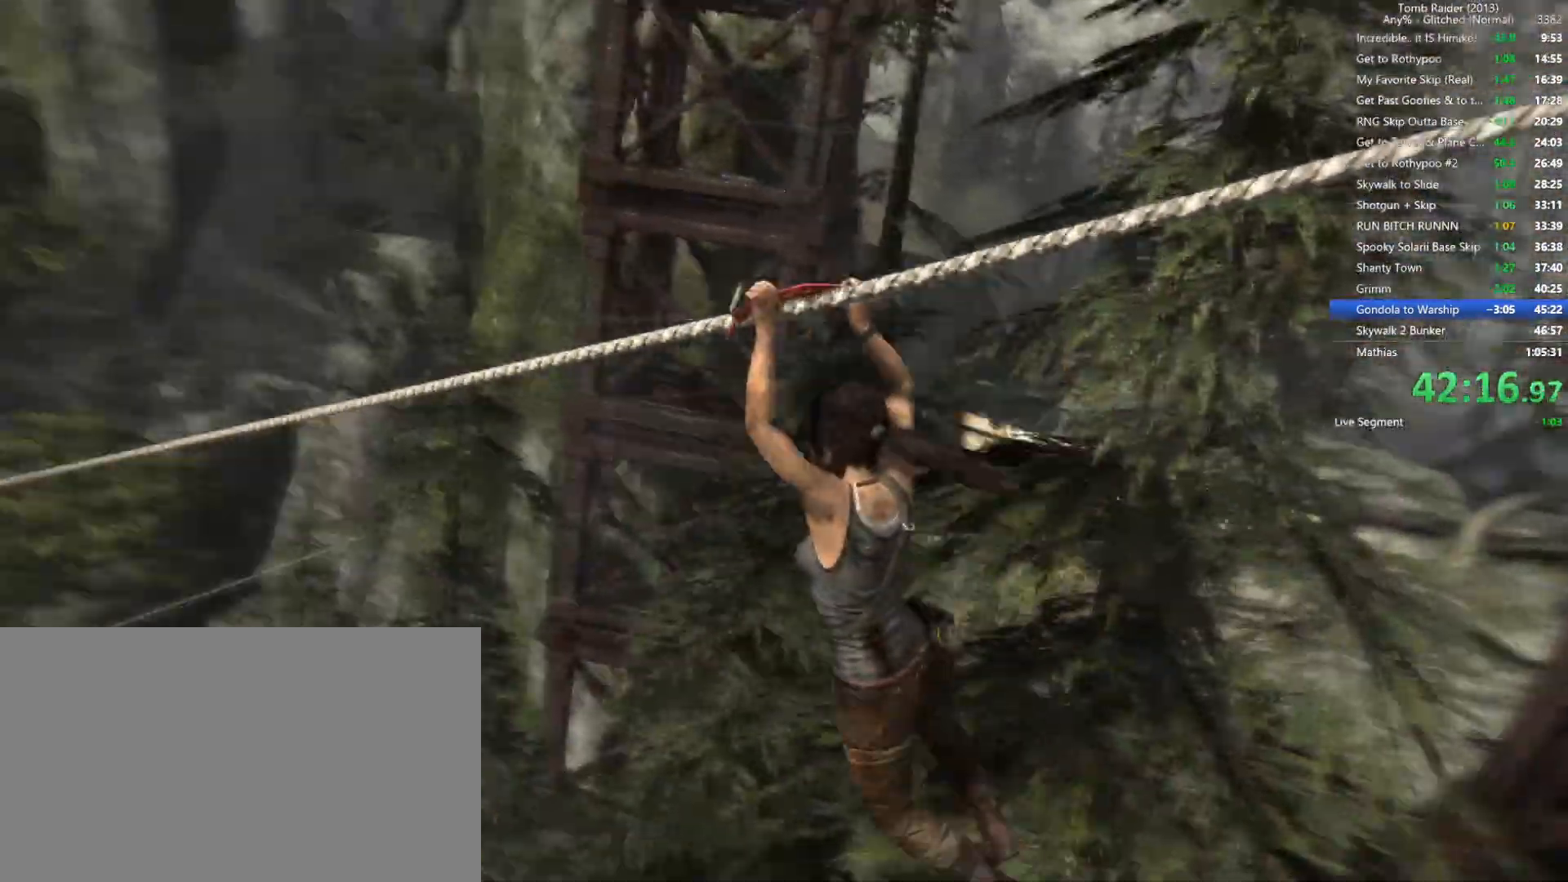
{"keys": [], "mouse": [], "events": []}
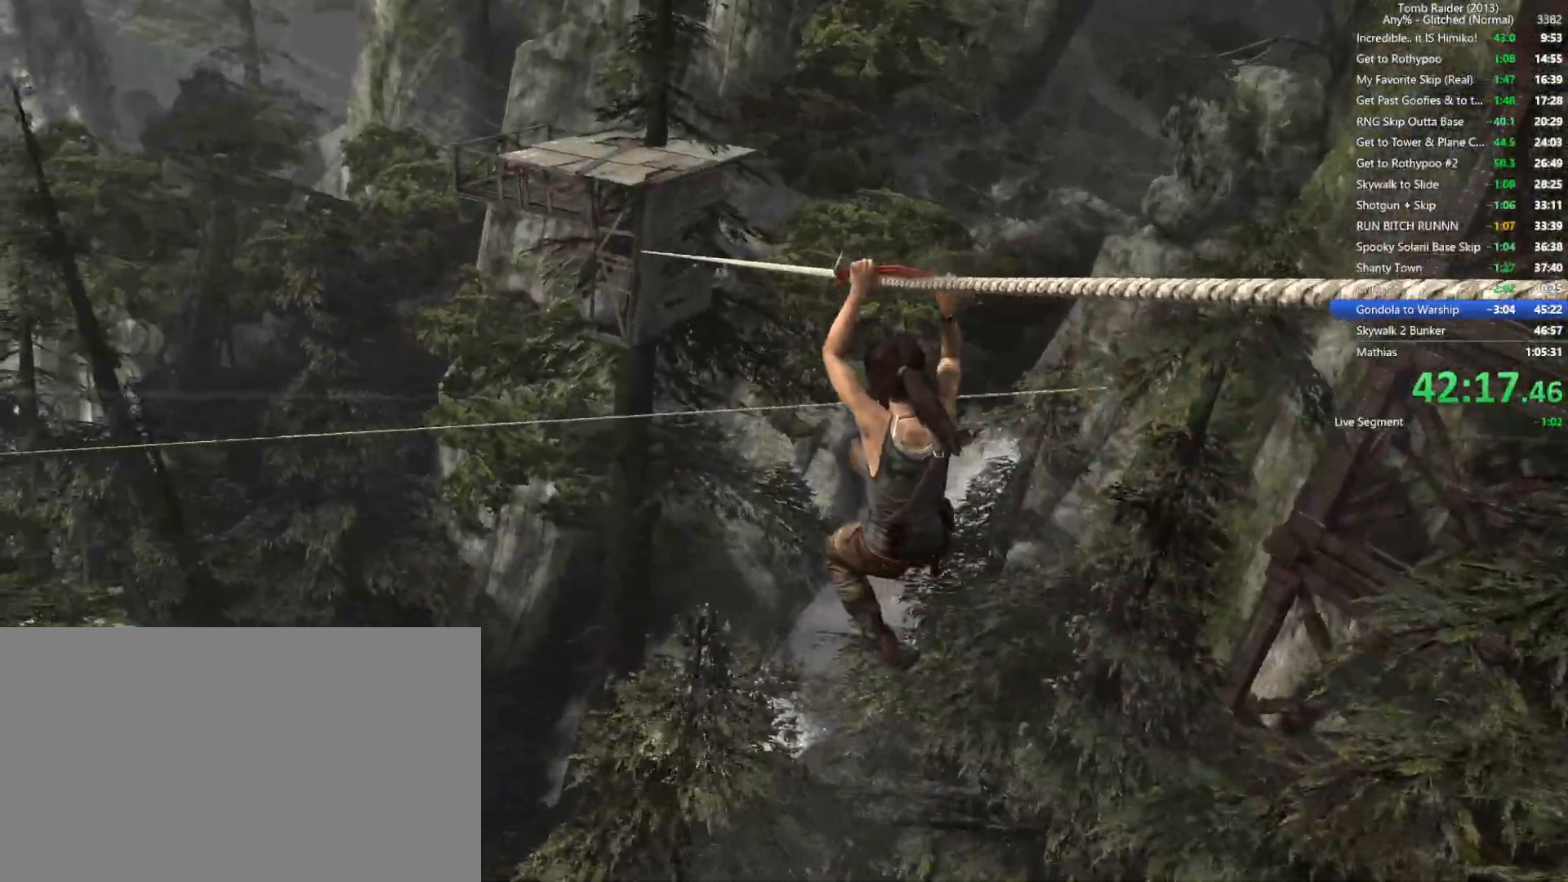
{"keys": [], "mouse": [], "events": []}
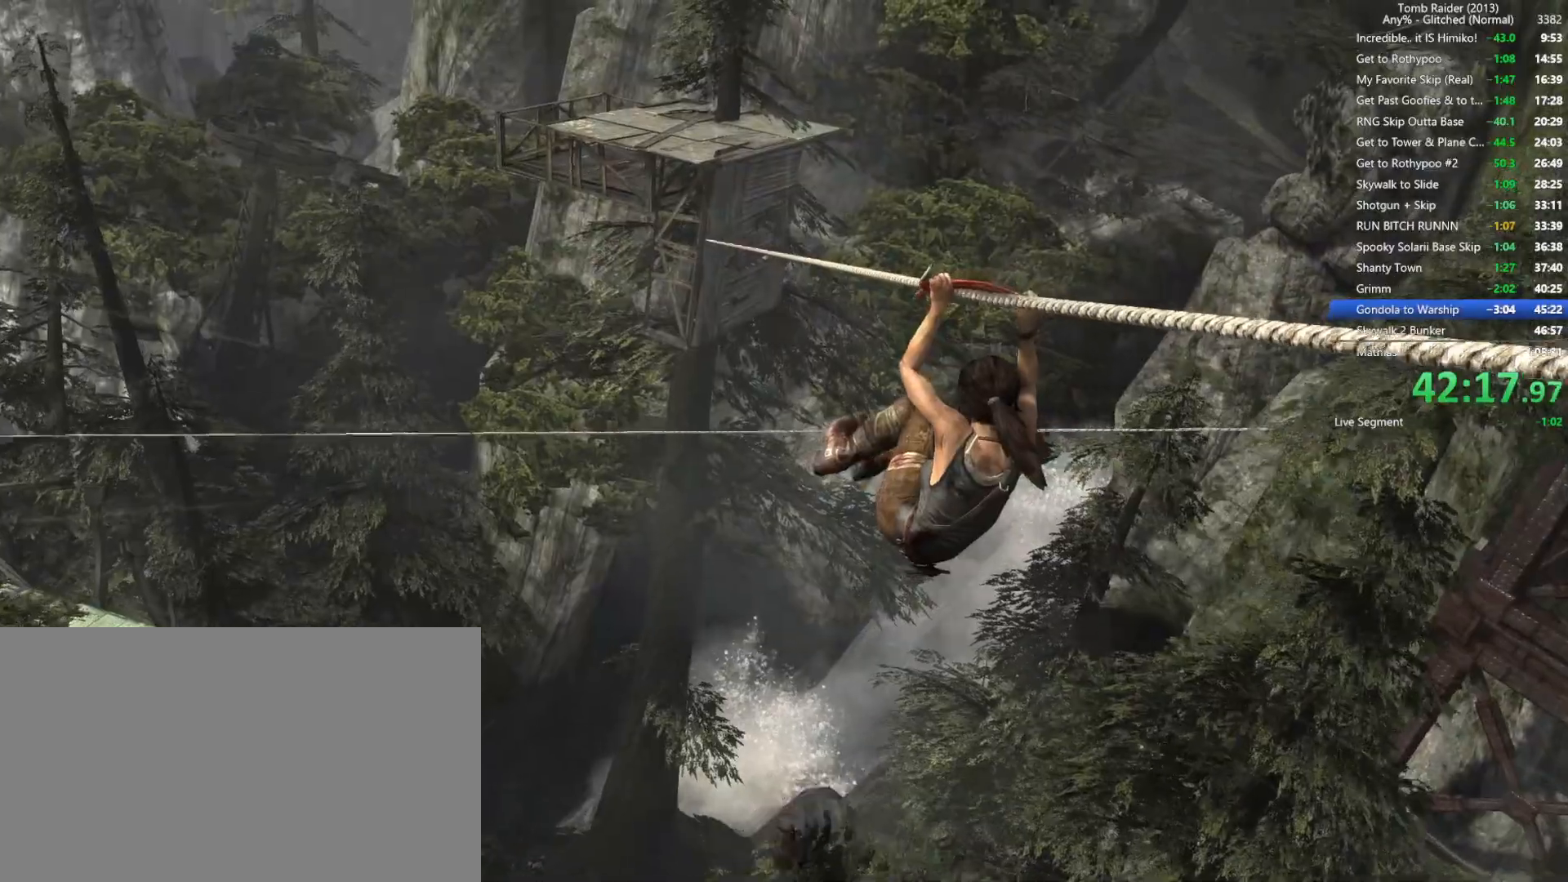
{"keys": [], "mouse": [], "events": []}
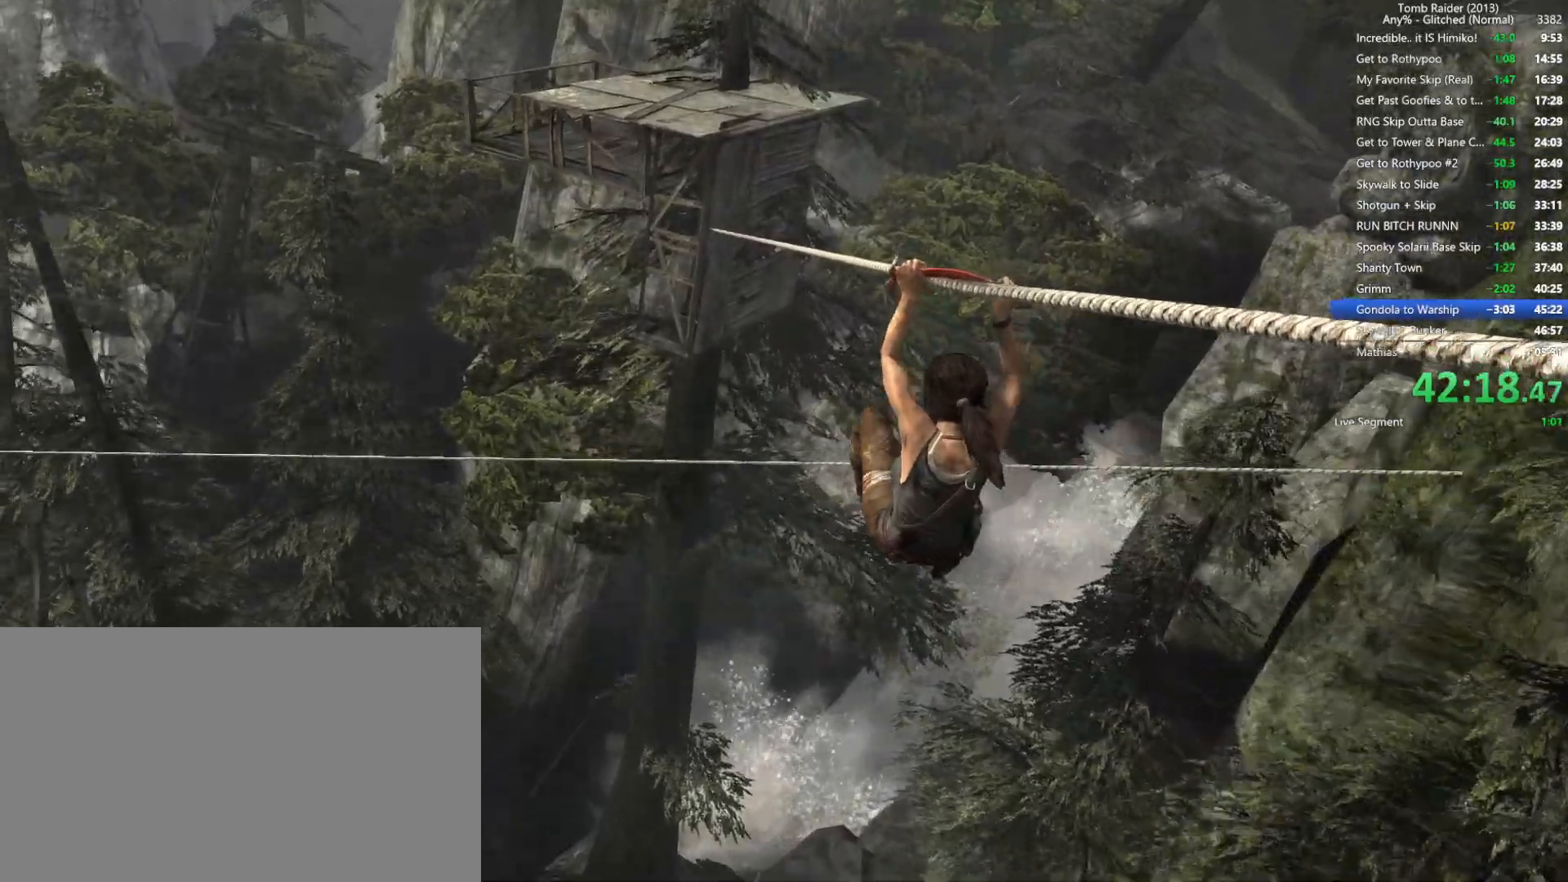
{"keys": [], "mouse": [], "events": []}
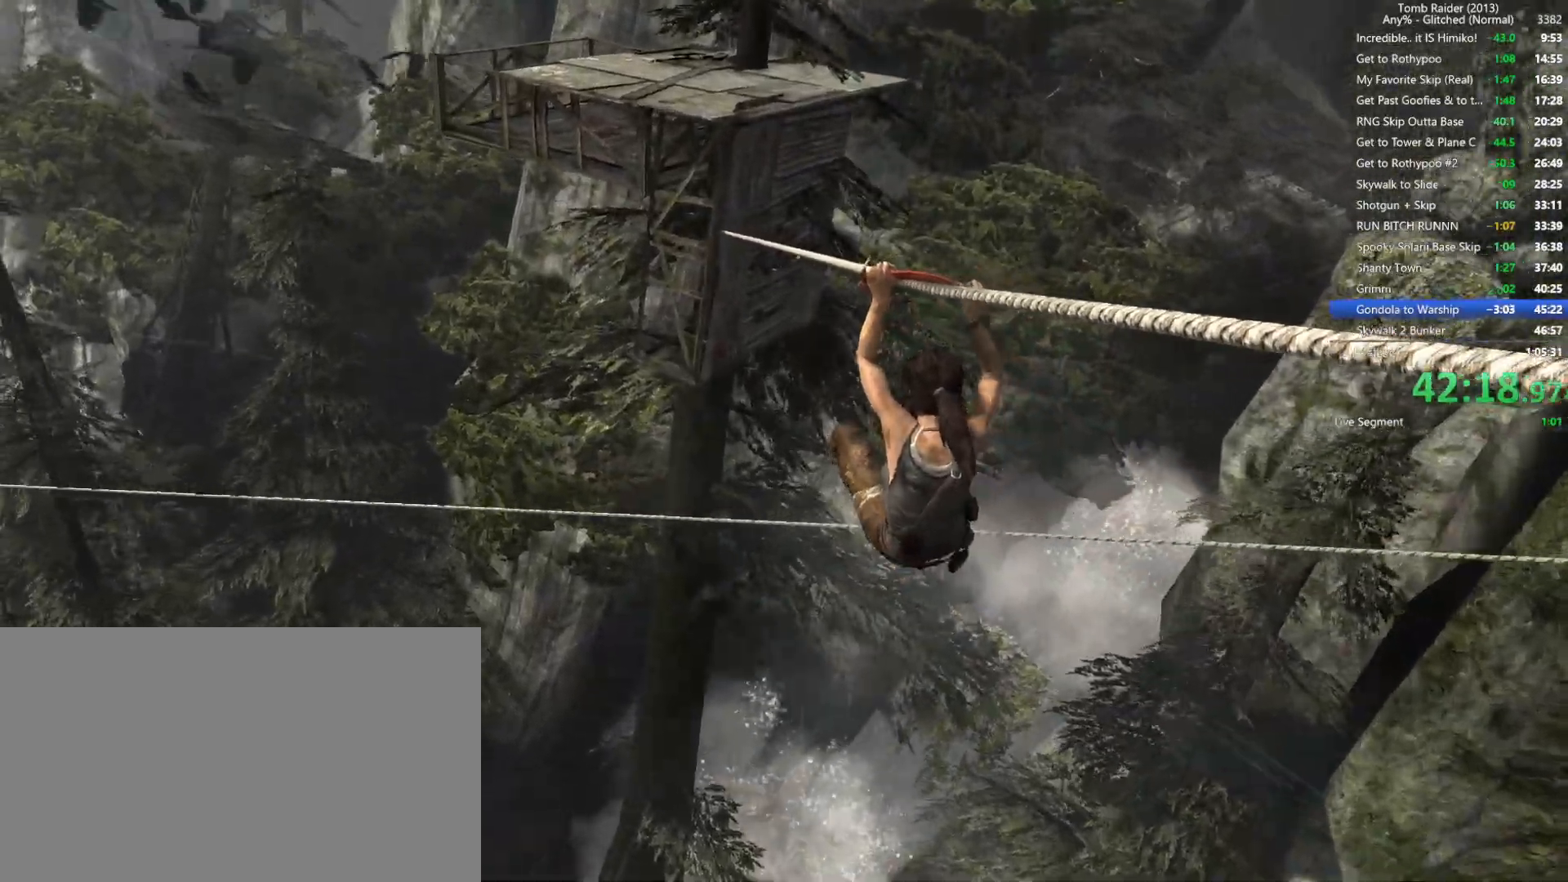
{"keys": [], "mouse": [], "events": []}
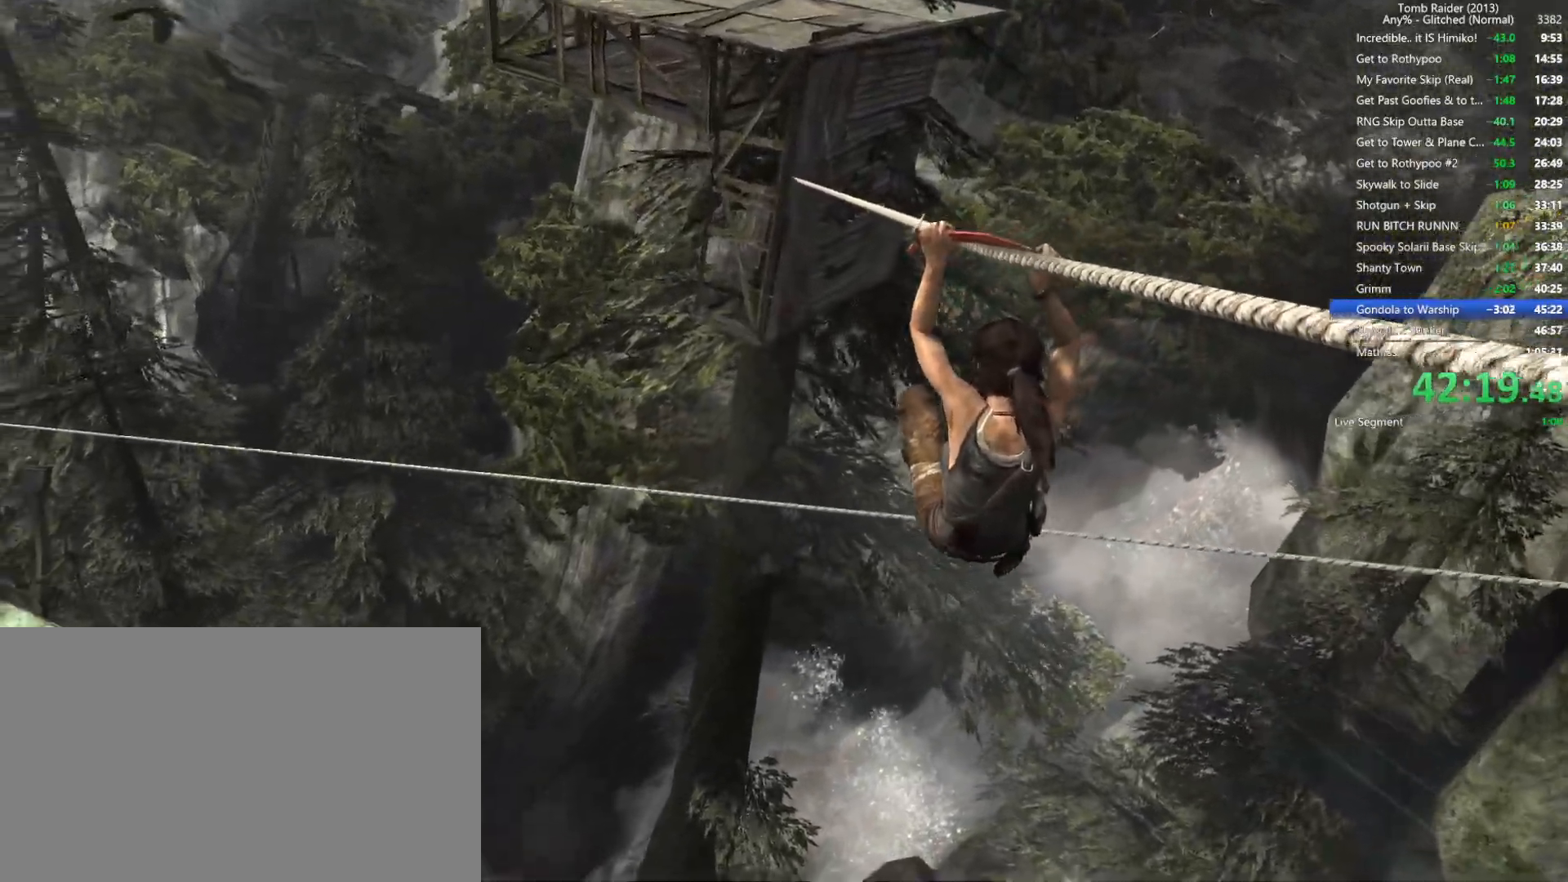
{"keys": [], "mouse": [], "events": [[34, "shift", "down"], [200, "shift", "up"]]}
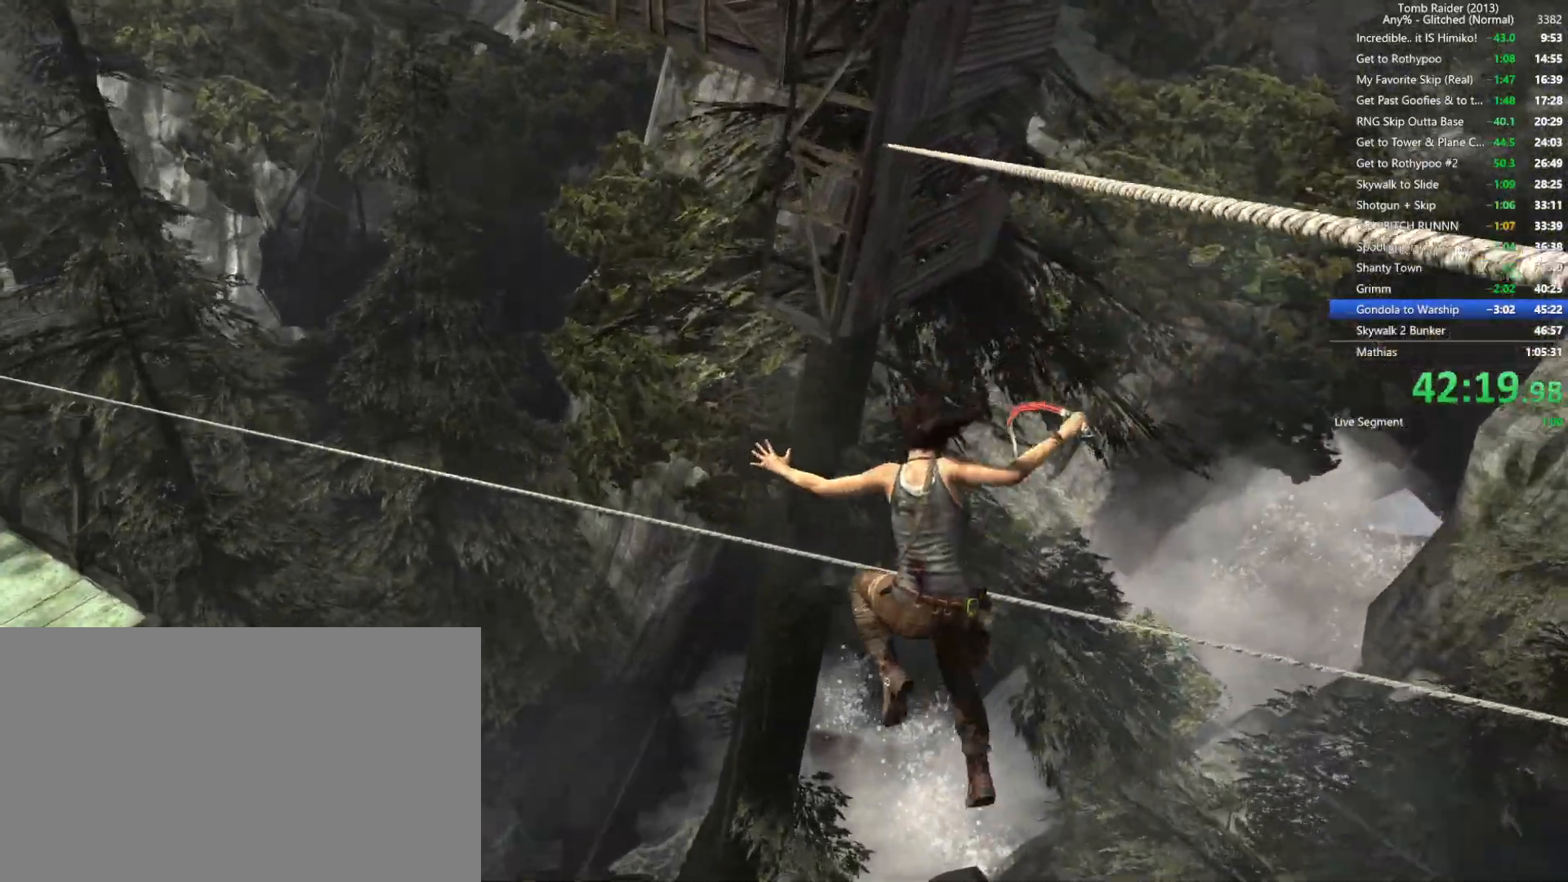
{"keys": [], "mouse": [], "events": []}
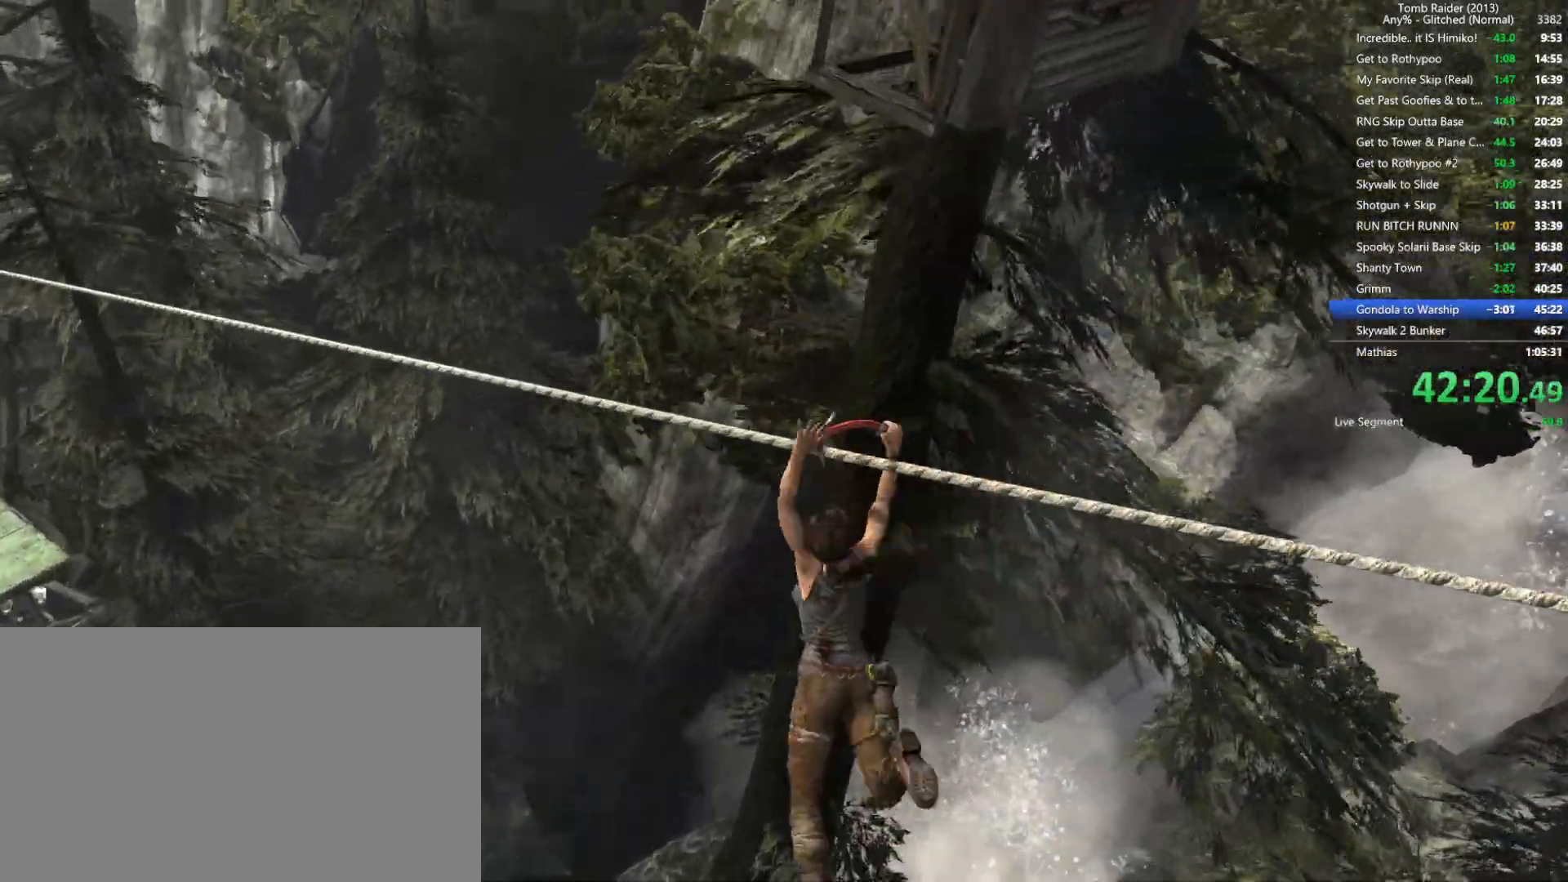
{"keys": [], "mouse": [], "events": []}
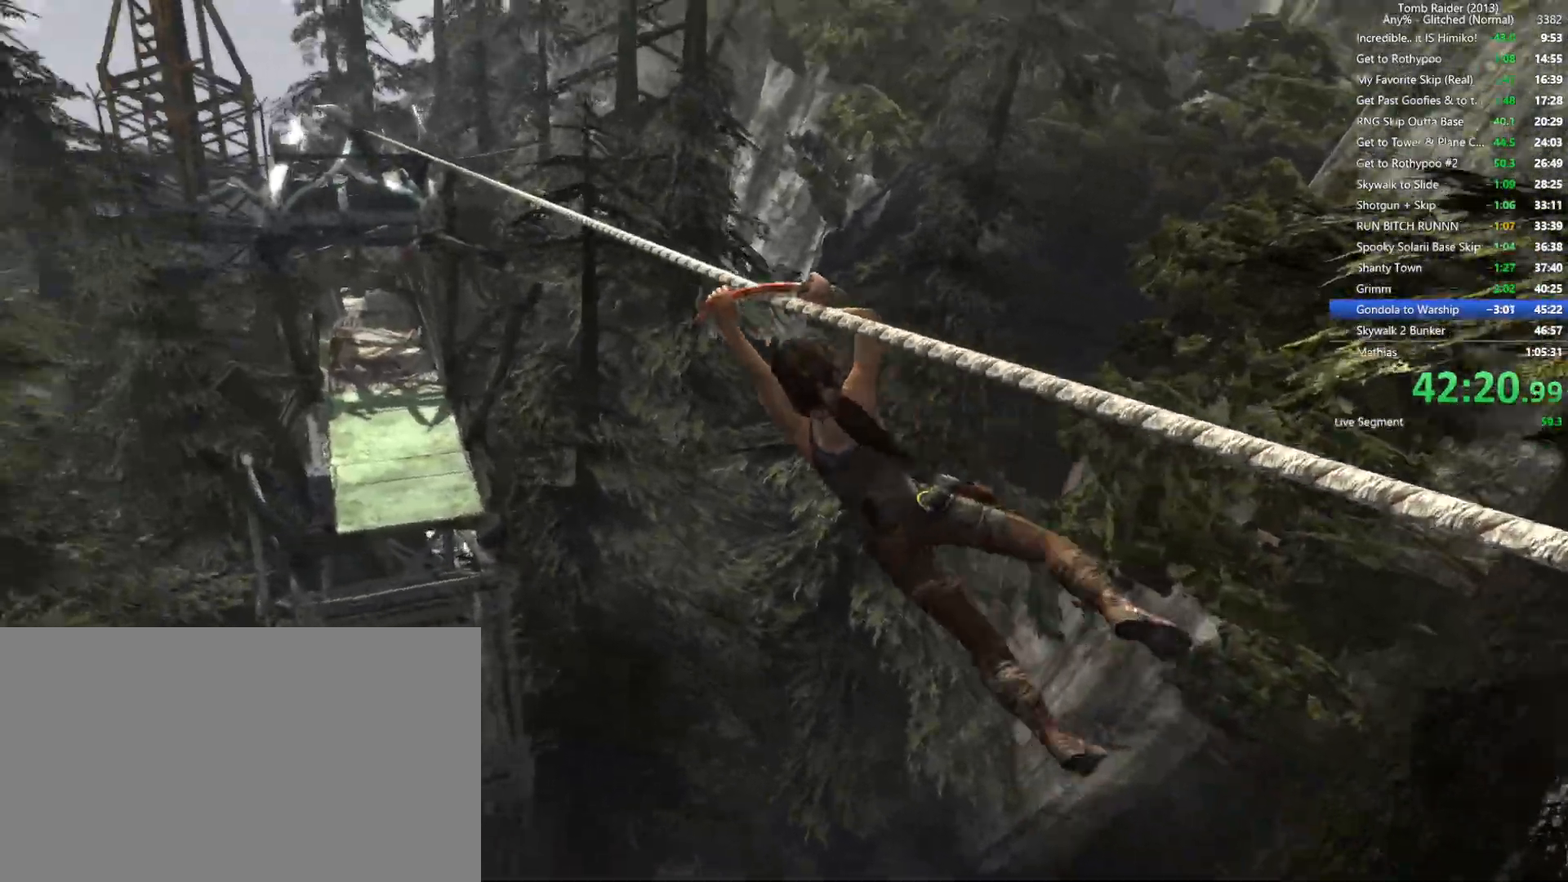
{"keys": [], "mouse": [], "events": []}
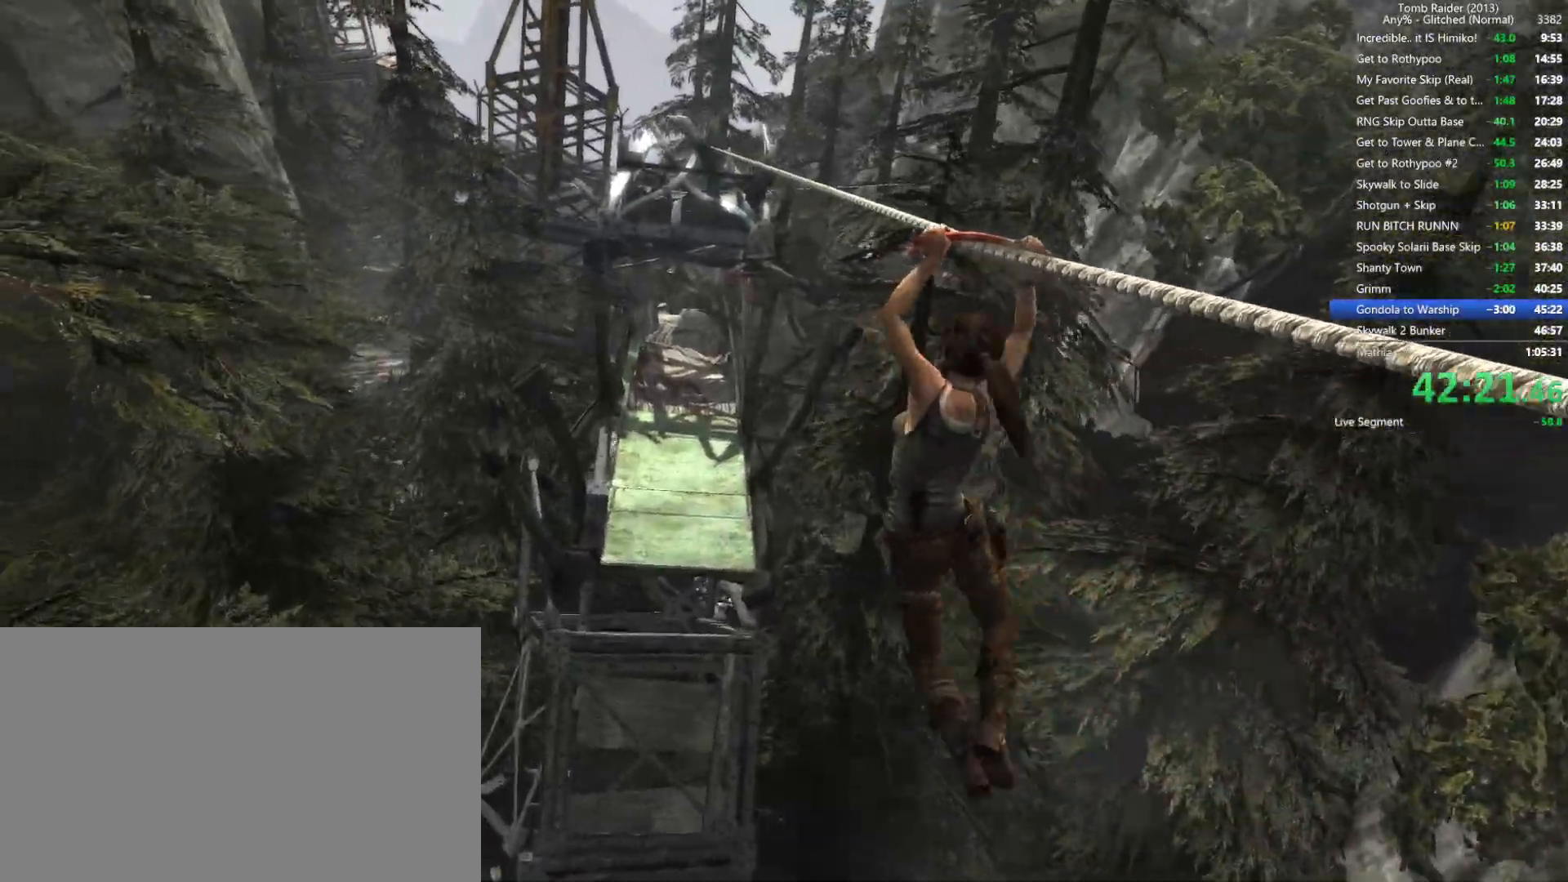
{"keys": [], "mouse": [], "events": []}
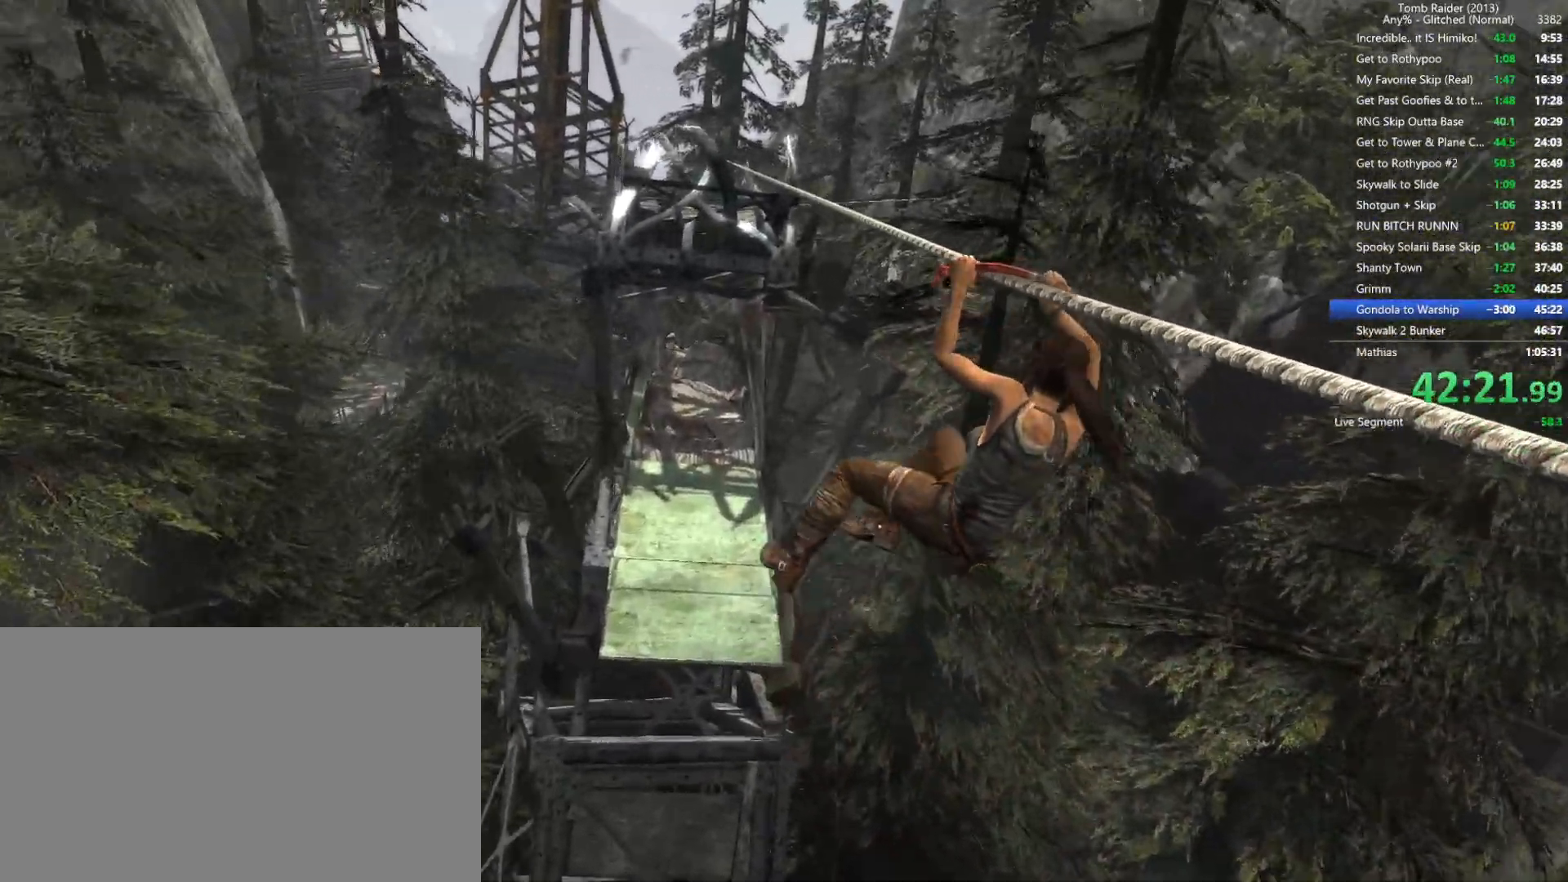
{"keys": [], "mouse": [], "events": []}
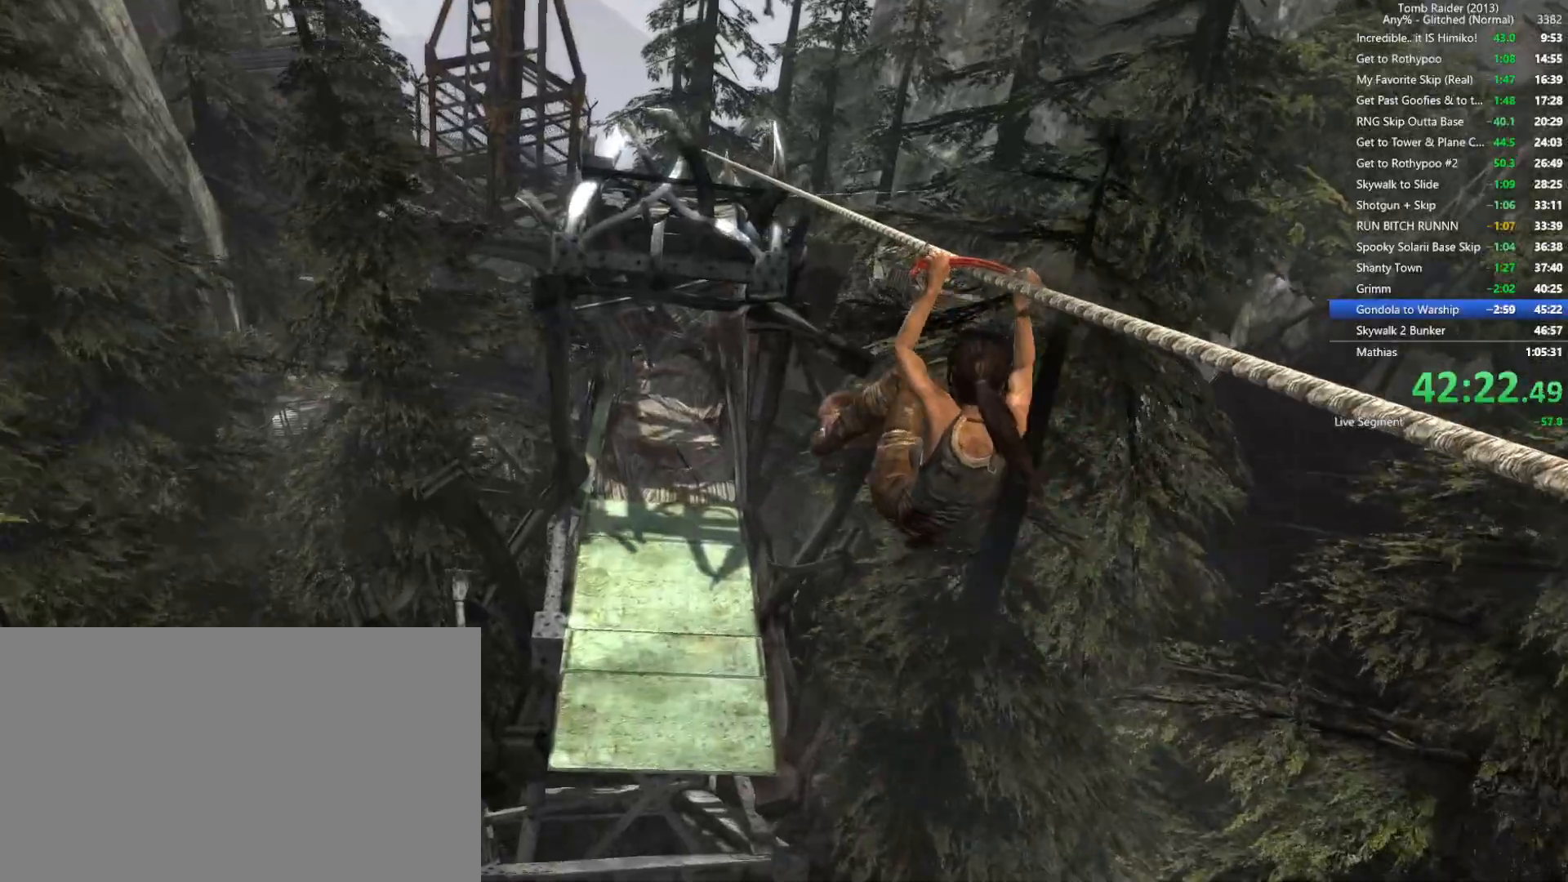
{"keys": [], "mouse": [], "events": []}
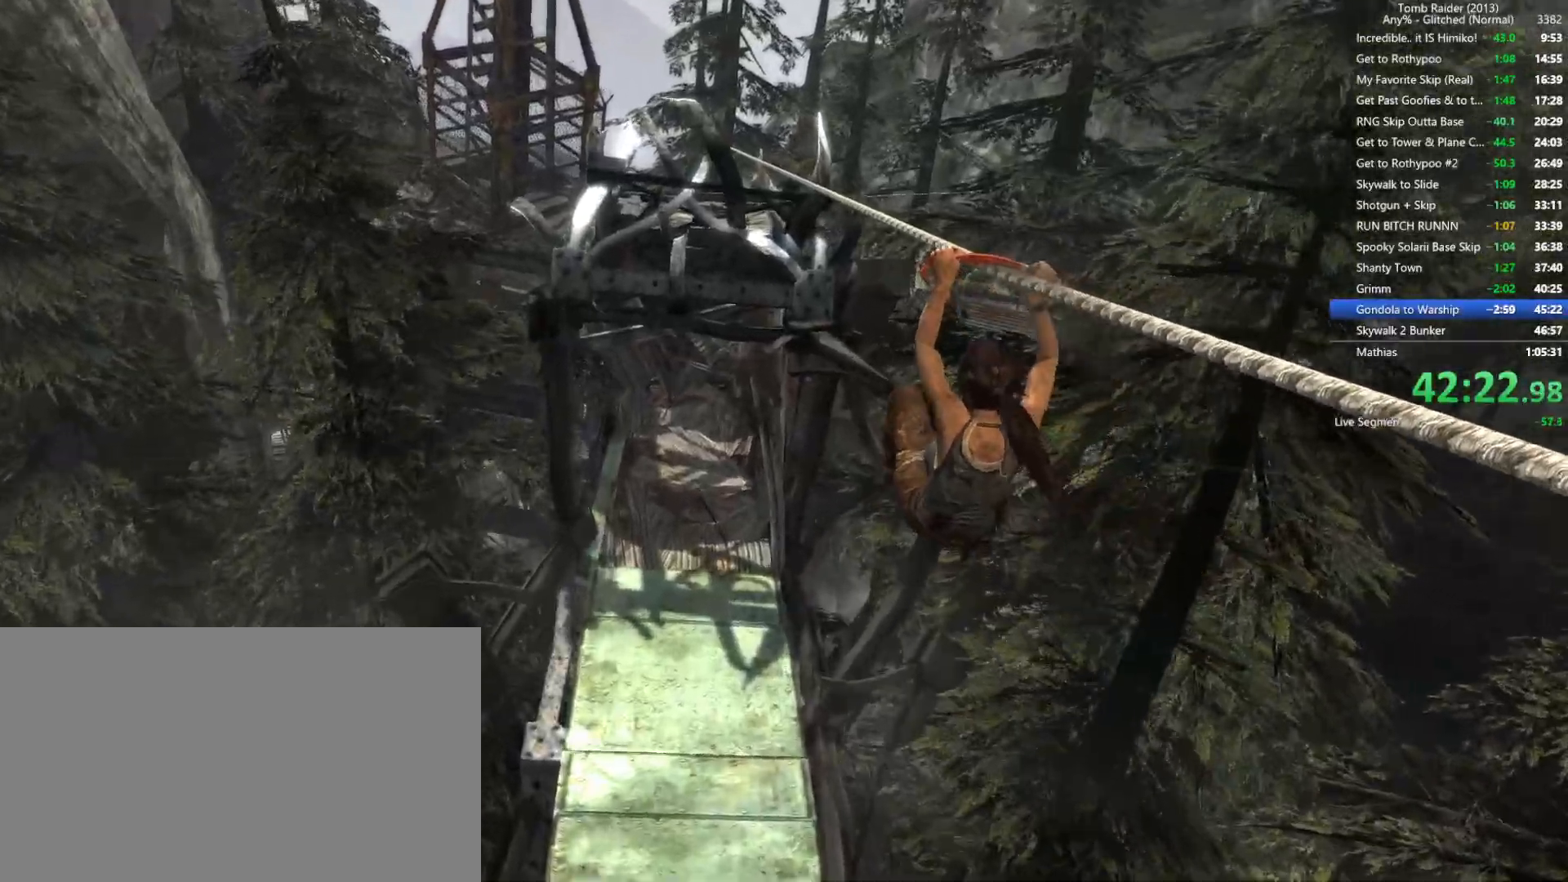
{"keys": ["shift"], "mouse": [], "events": [[467, "shift", "down"]]}
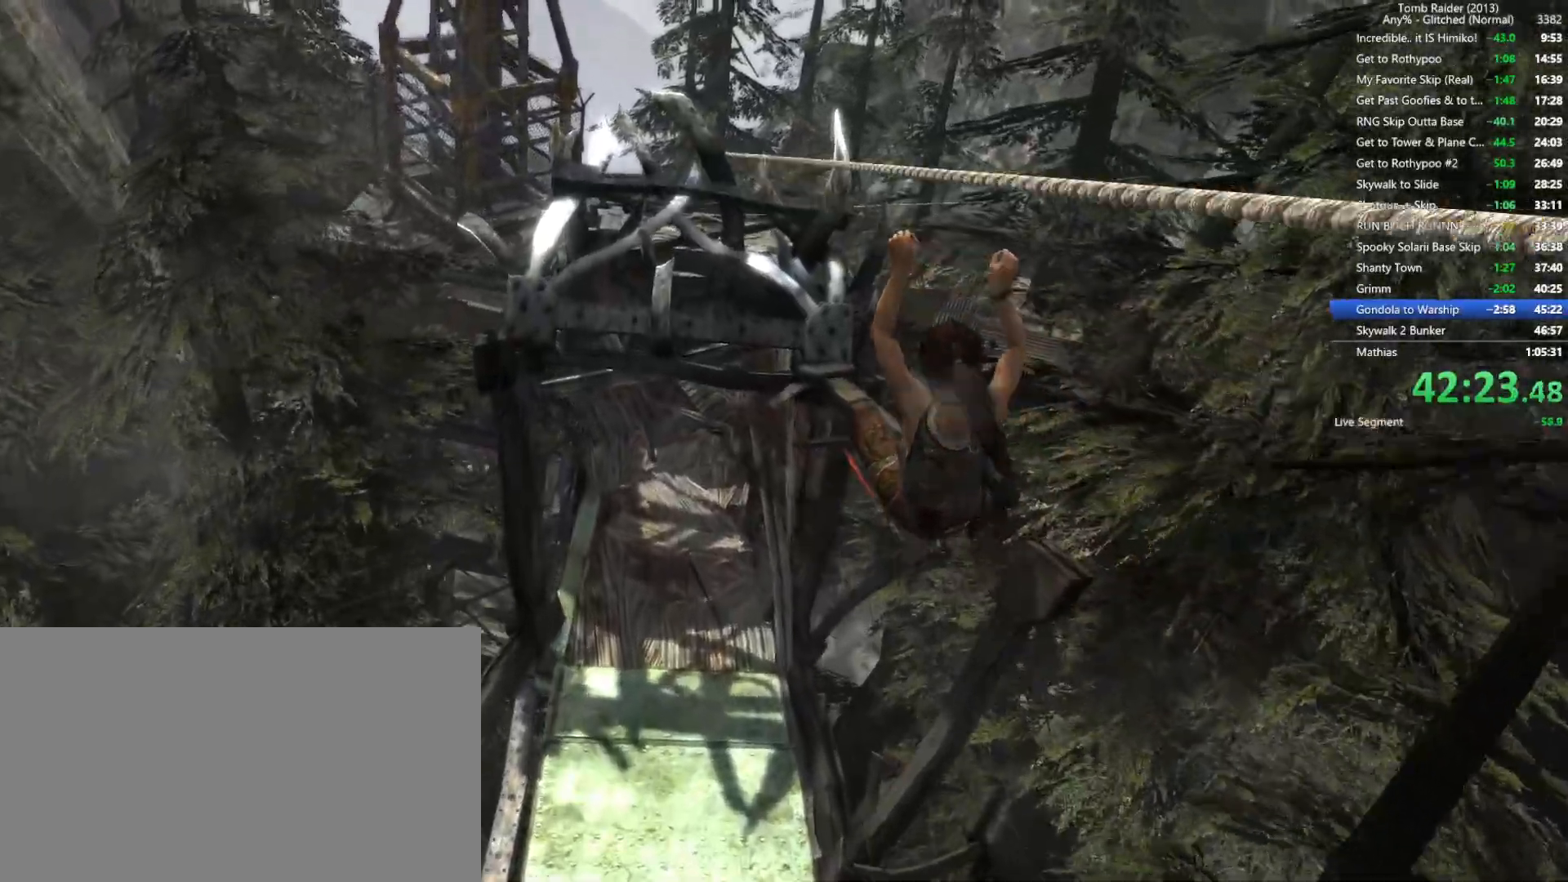
{"keys": ["3"], "mouse": [], "events": [[67, "shift", "up"], [500, "3", "down"]]}
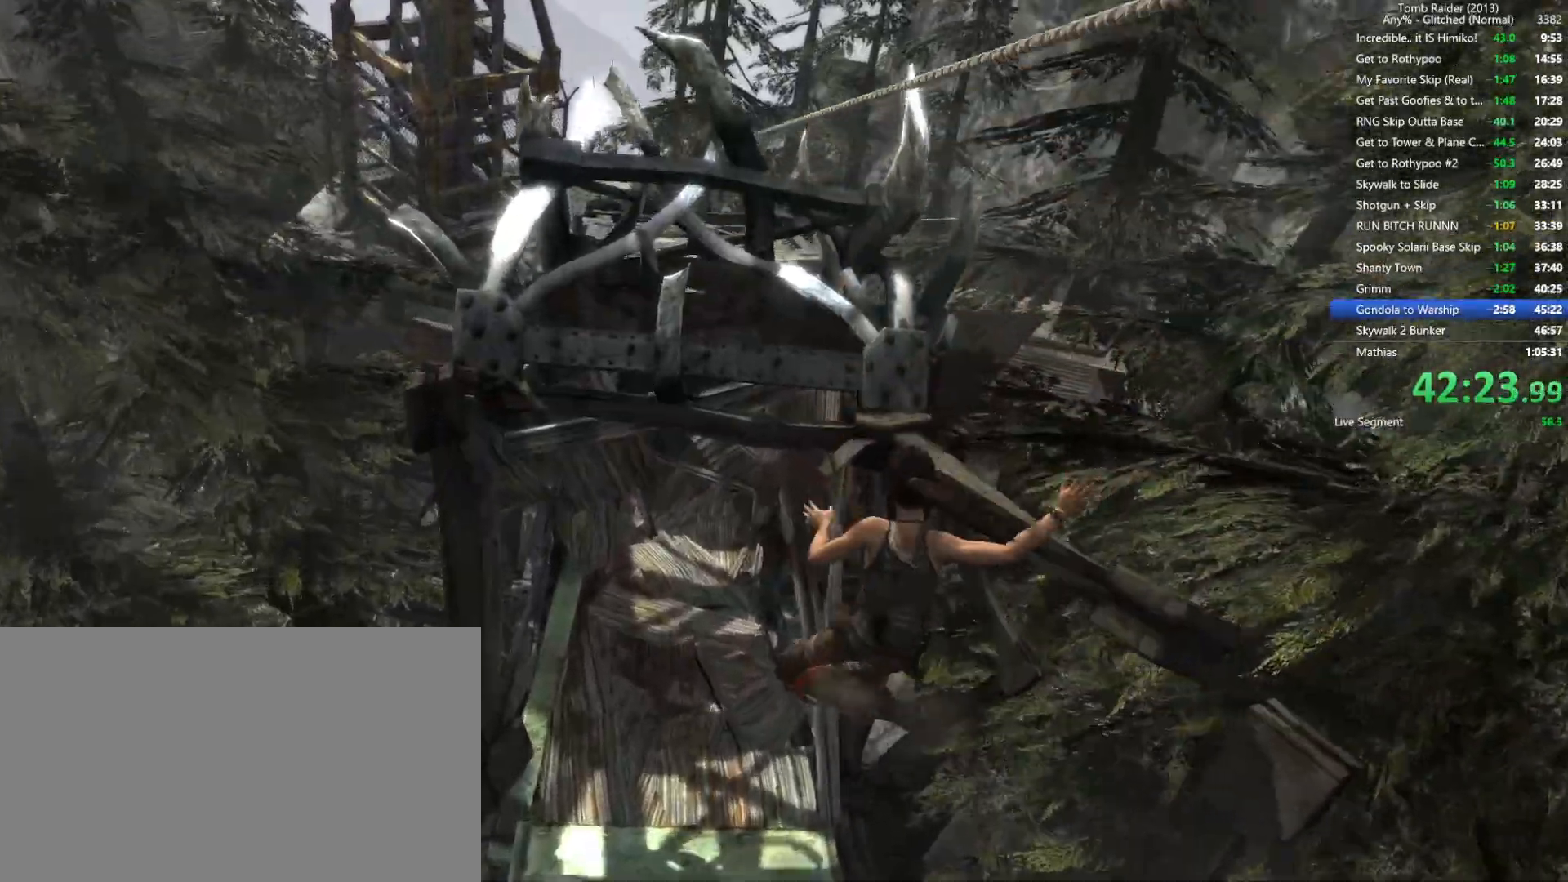
{"keys": [], "mouse": ["right"], "events": [[117, "3", "up"], [484, "mouse_right", "down"]]}
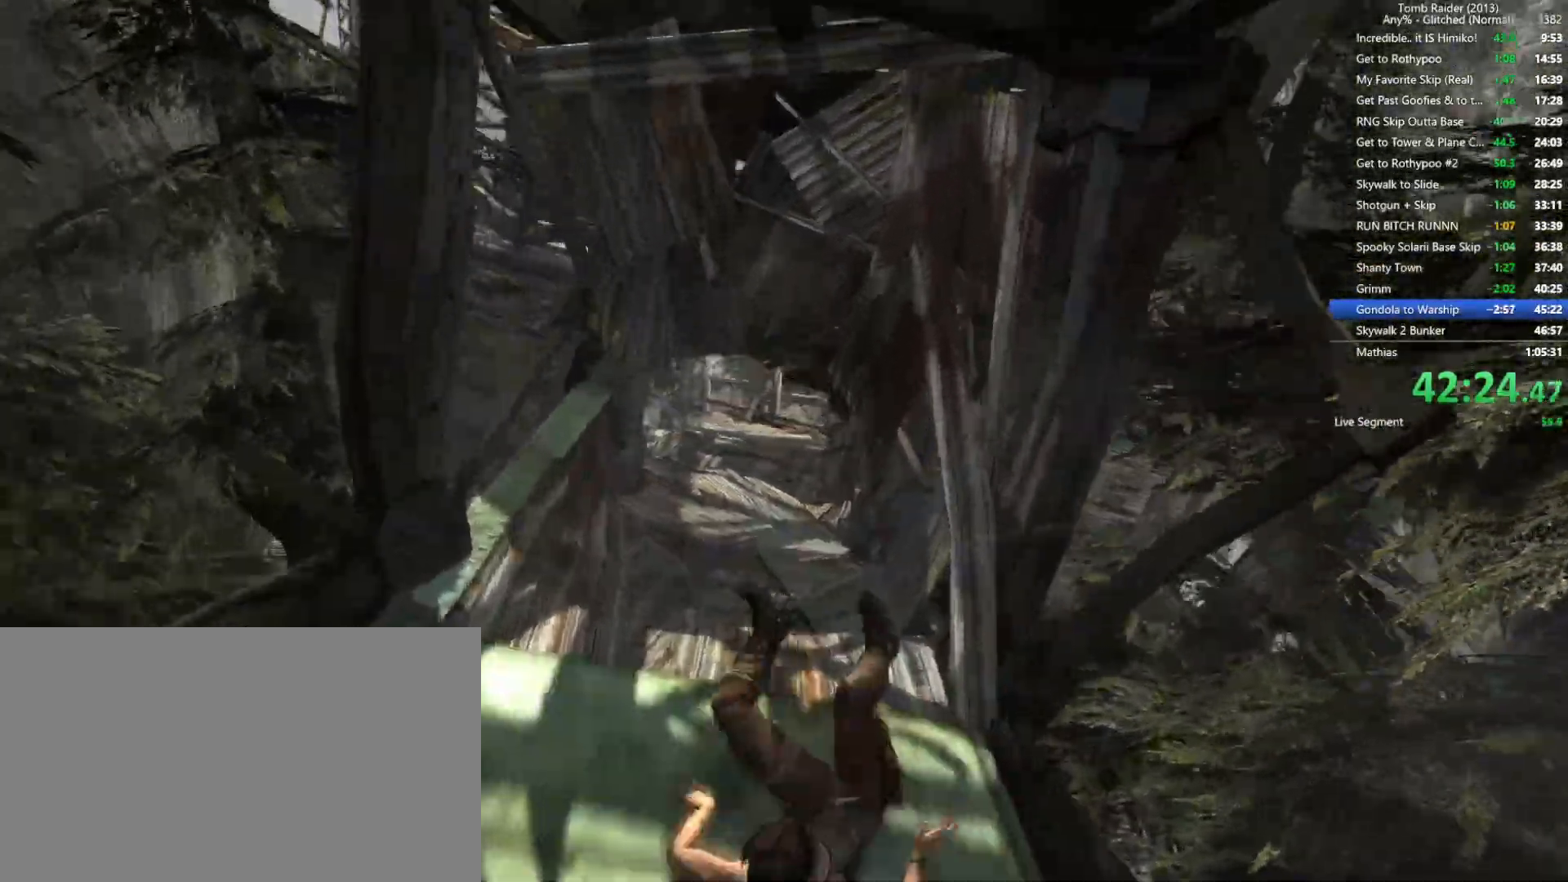
{"keys": [], "mouse": ["left", "right"], "events": [[400, "mouse_left", "down"]]}
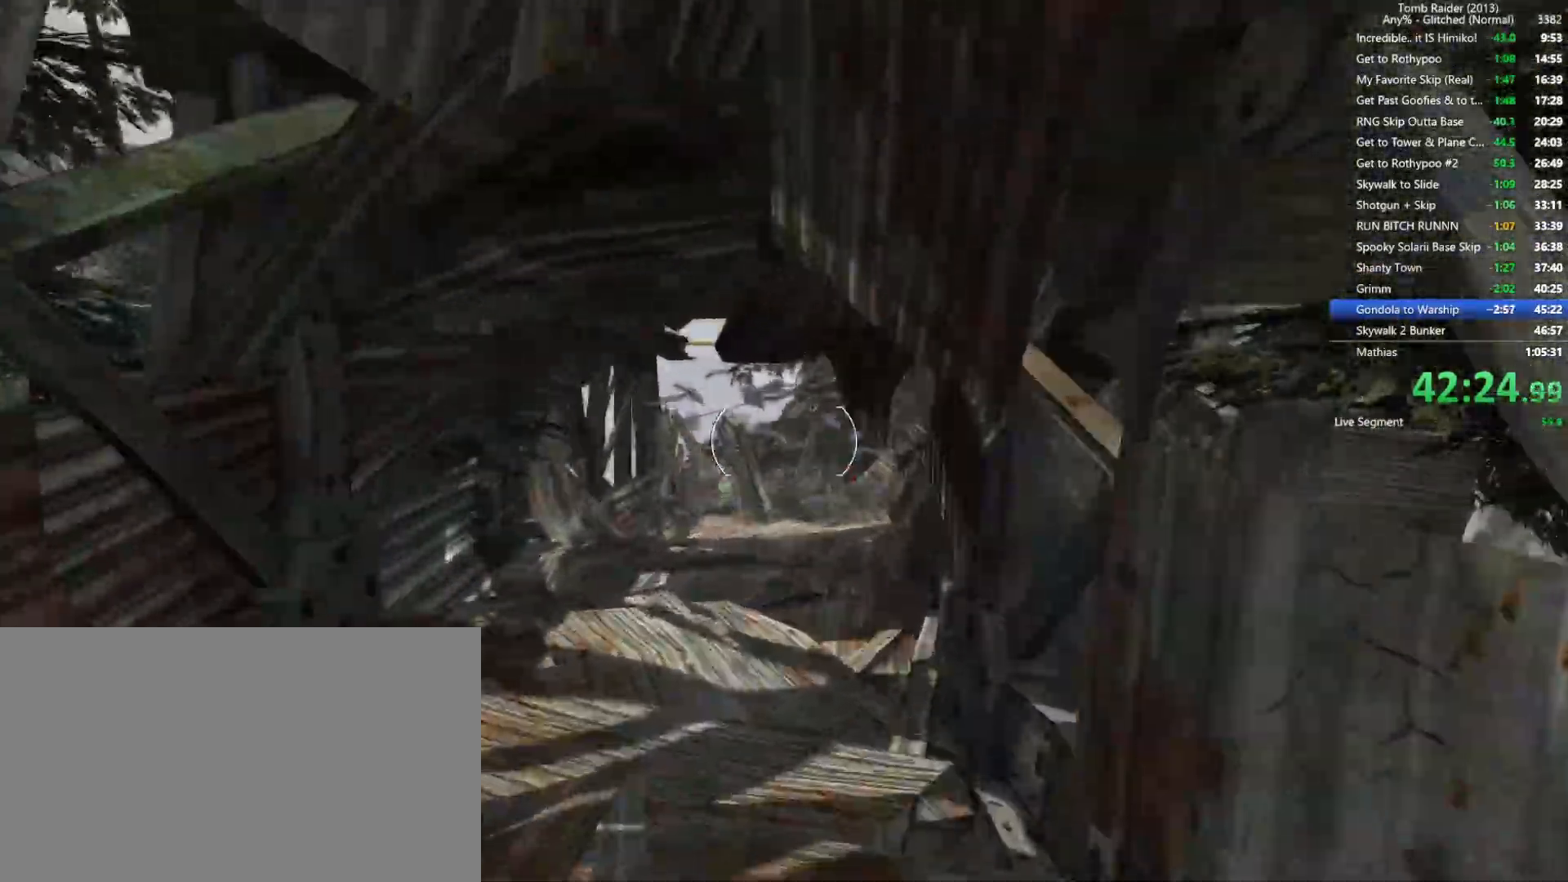
{"keys": ["a"], "mouse": [], "events": [[17, "mouse_left", "up"], [250, "mouse_right", "up"], [367, "a", "down"]]}
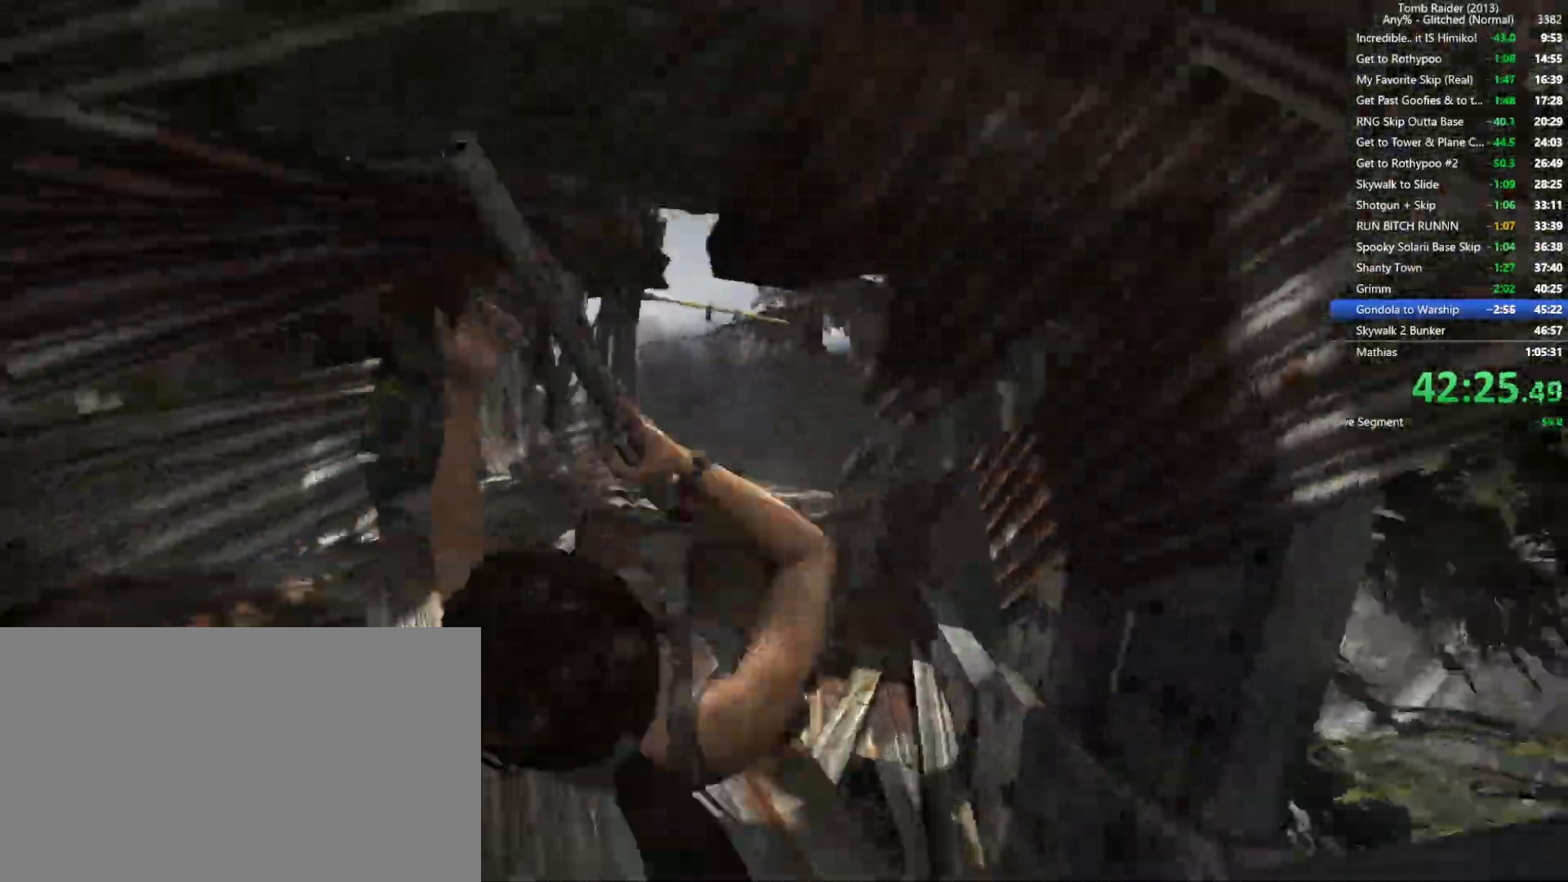
{"keys": ["a"], "mouse": [], "events": [[150, "a", "up"], [484, "a", "down"]]}